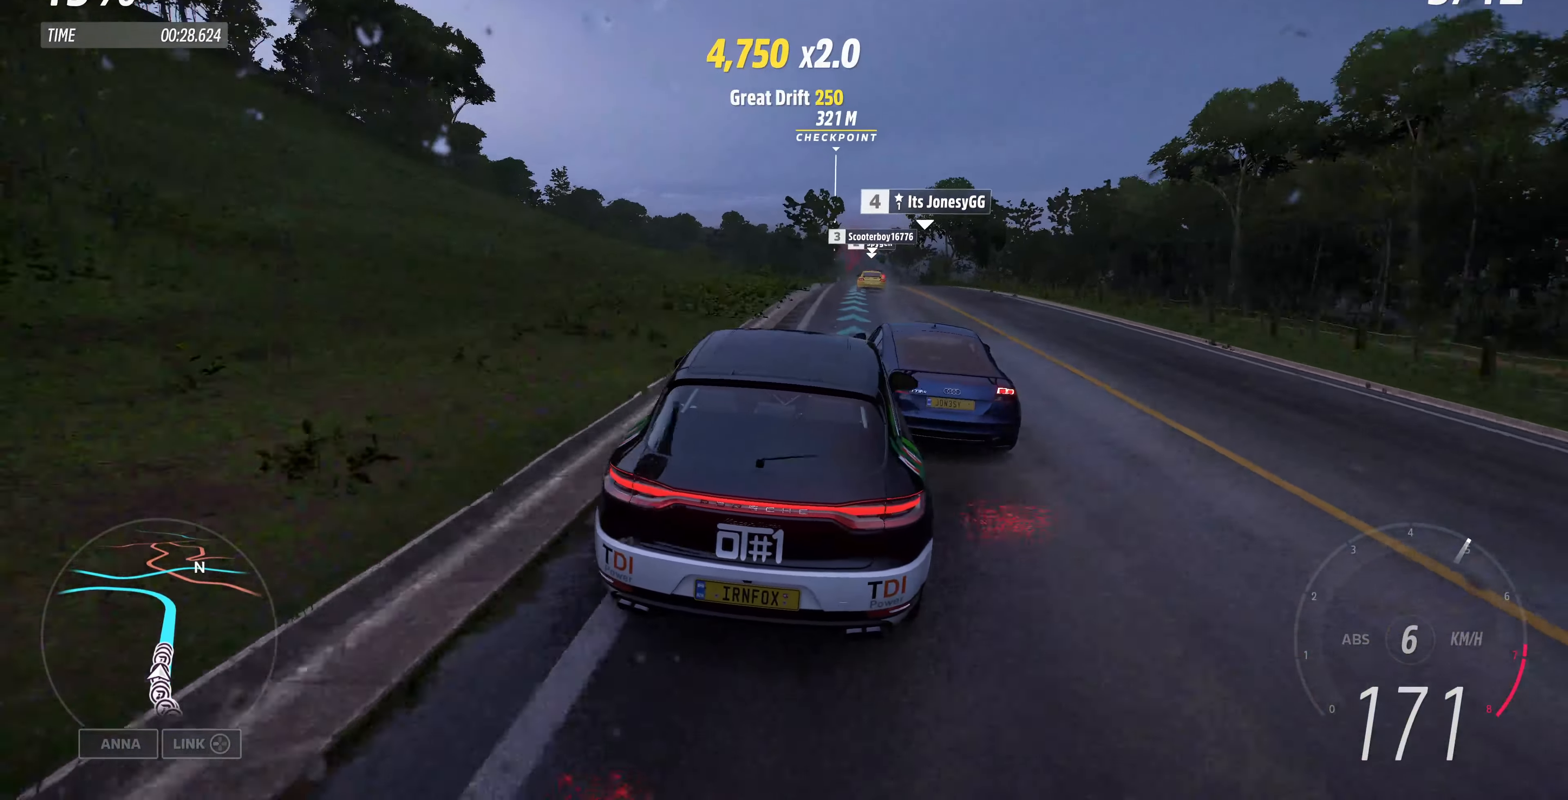
Gameplay with a controller (PlayStation layout); each line is a JSON object with the inputs held at the frame after it. "events" lists button and stick changes between this image and that frame as [ms after this image, input, new state], when the widget could be followed in between.
{"buttons": ["R2"], "left_stick": "up", "right_stick": "up", "events": [[400, "left_stick", "up"]]}
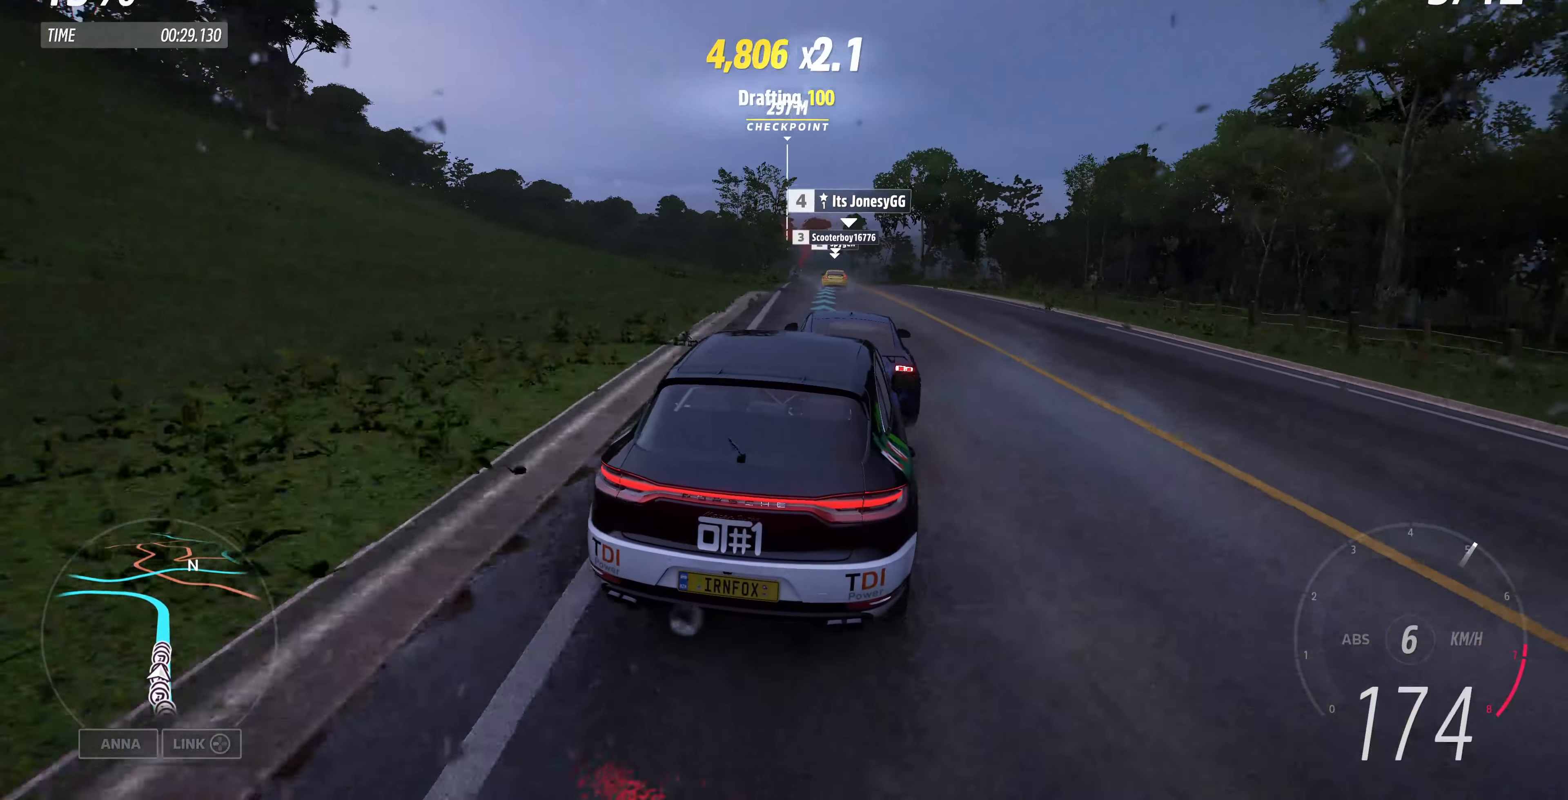
{"buttons": ["R2"], "left_stick": "up", "right_stick": "center", "events": [[400, "right_stick", "center"]]}
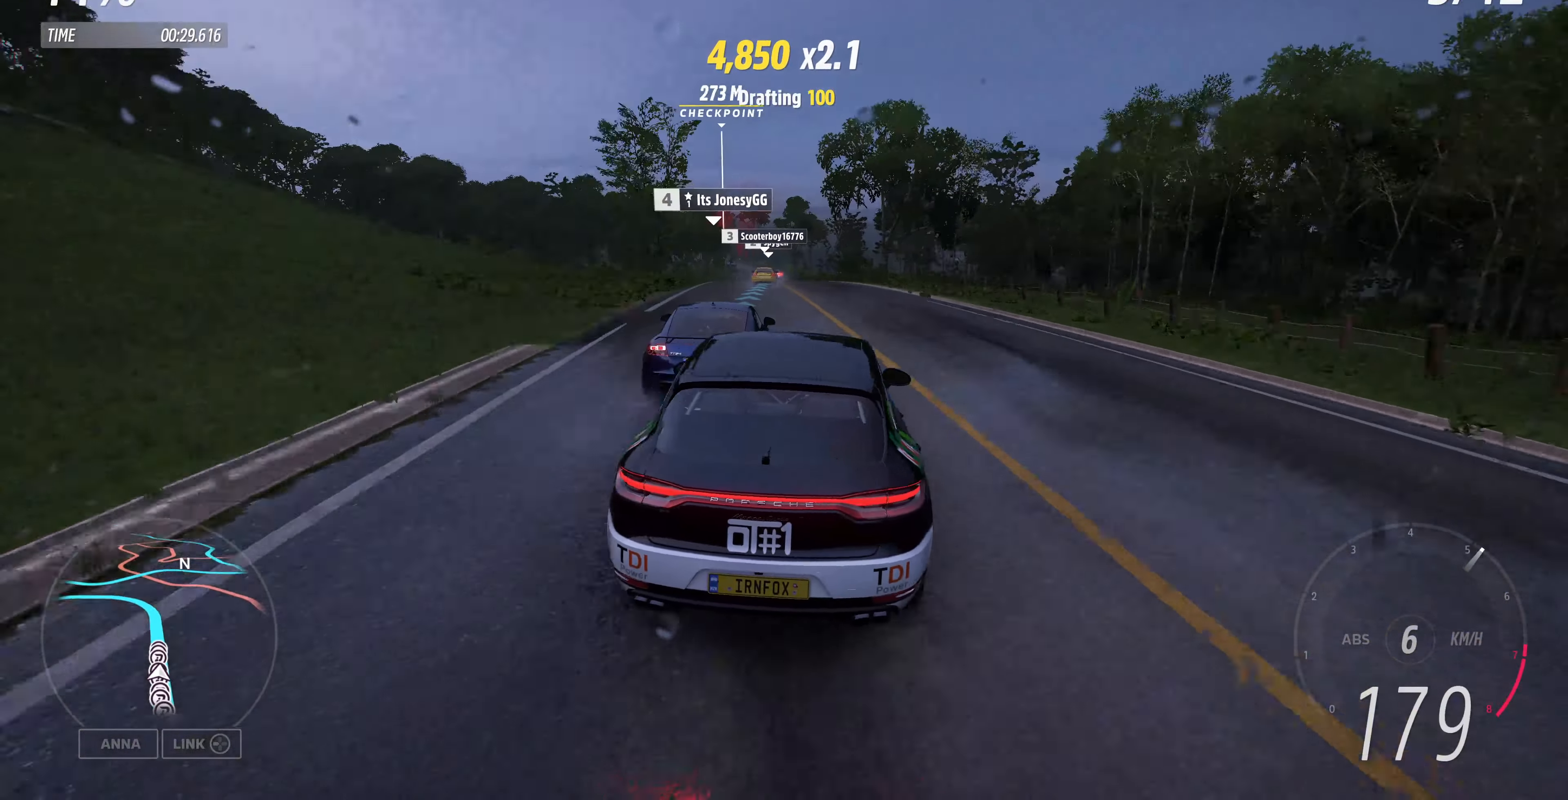
{"buttons": ["R2"], "left_stick": "up", "right_stick": "center", "events": []}
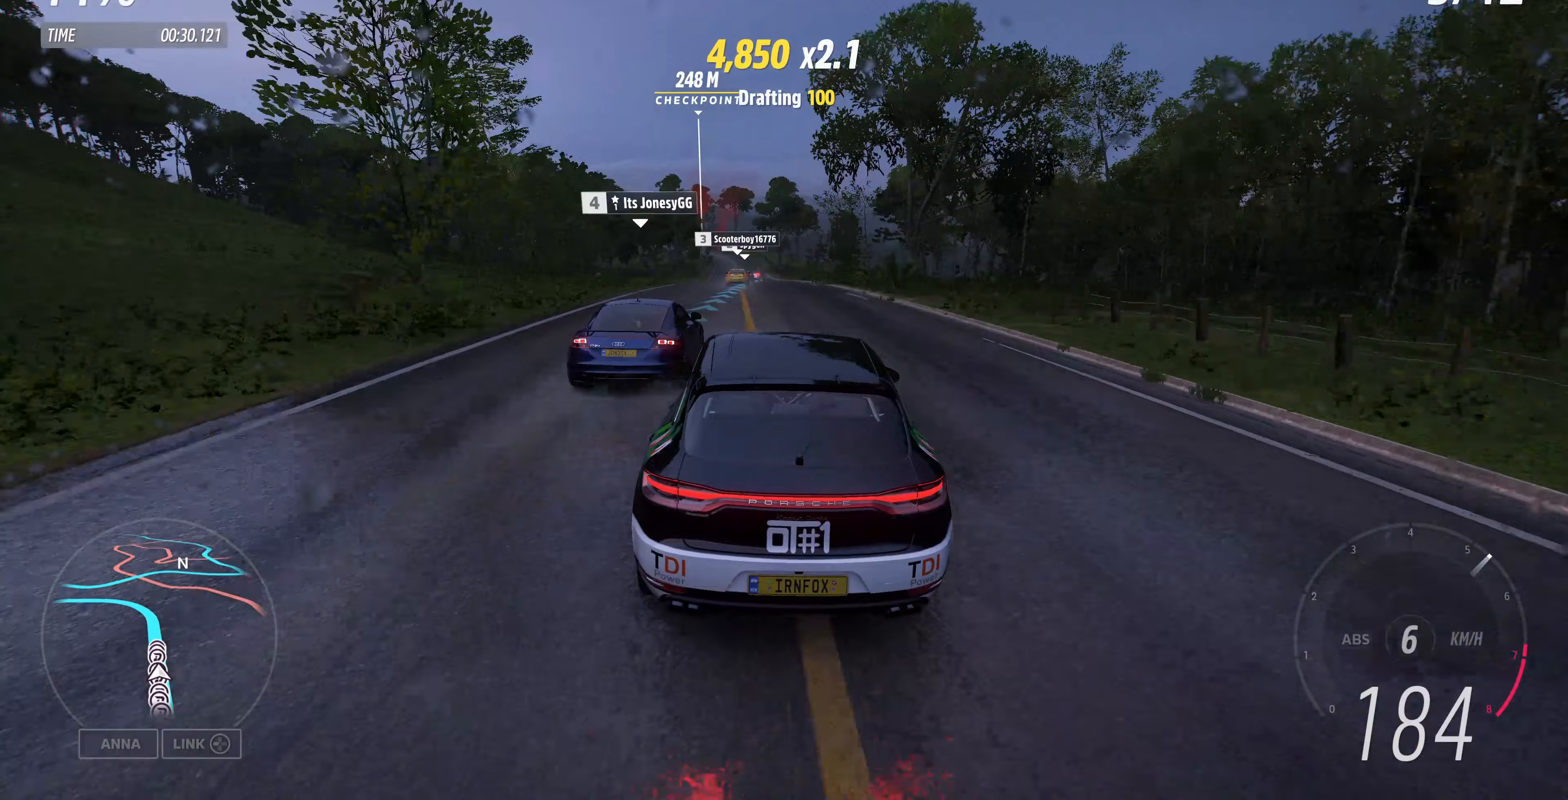
{"buttons": ["R2"], "left_stick": "up", "right_stick": "center", "events": []}
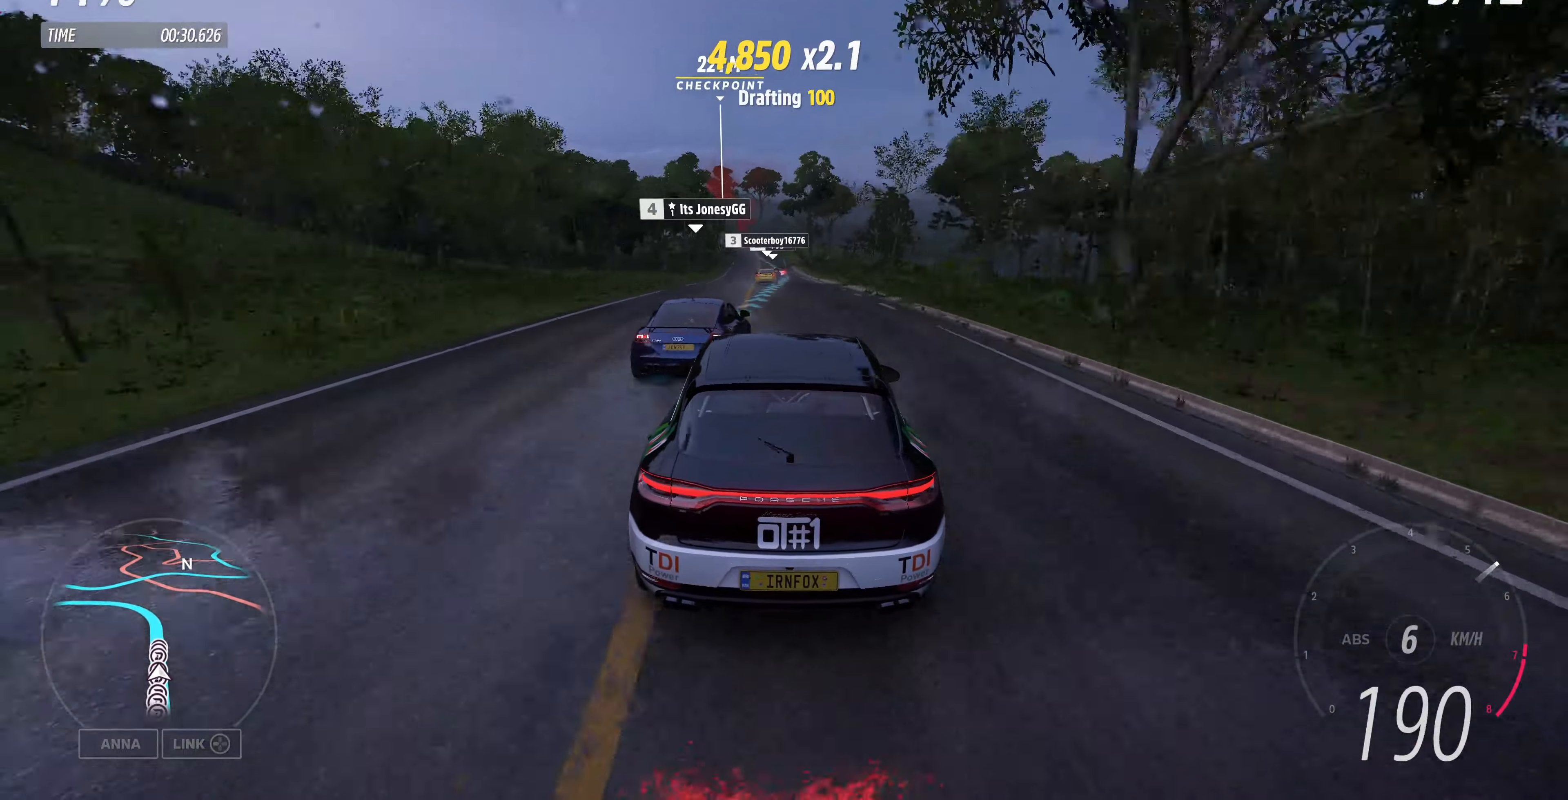
{"buttons": ["R2"], "left_stick": "up", "right_stick": "center", "events": []}
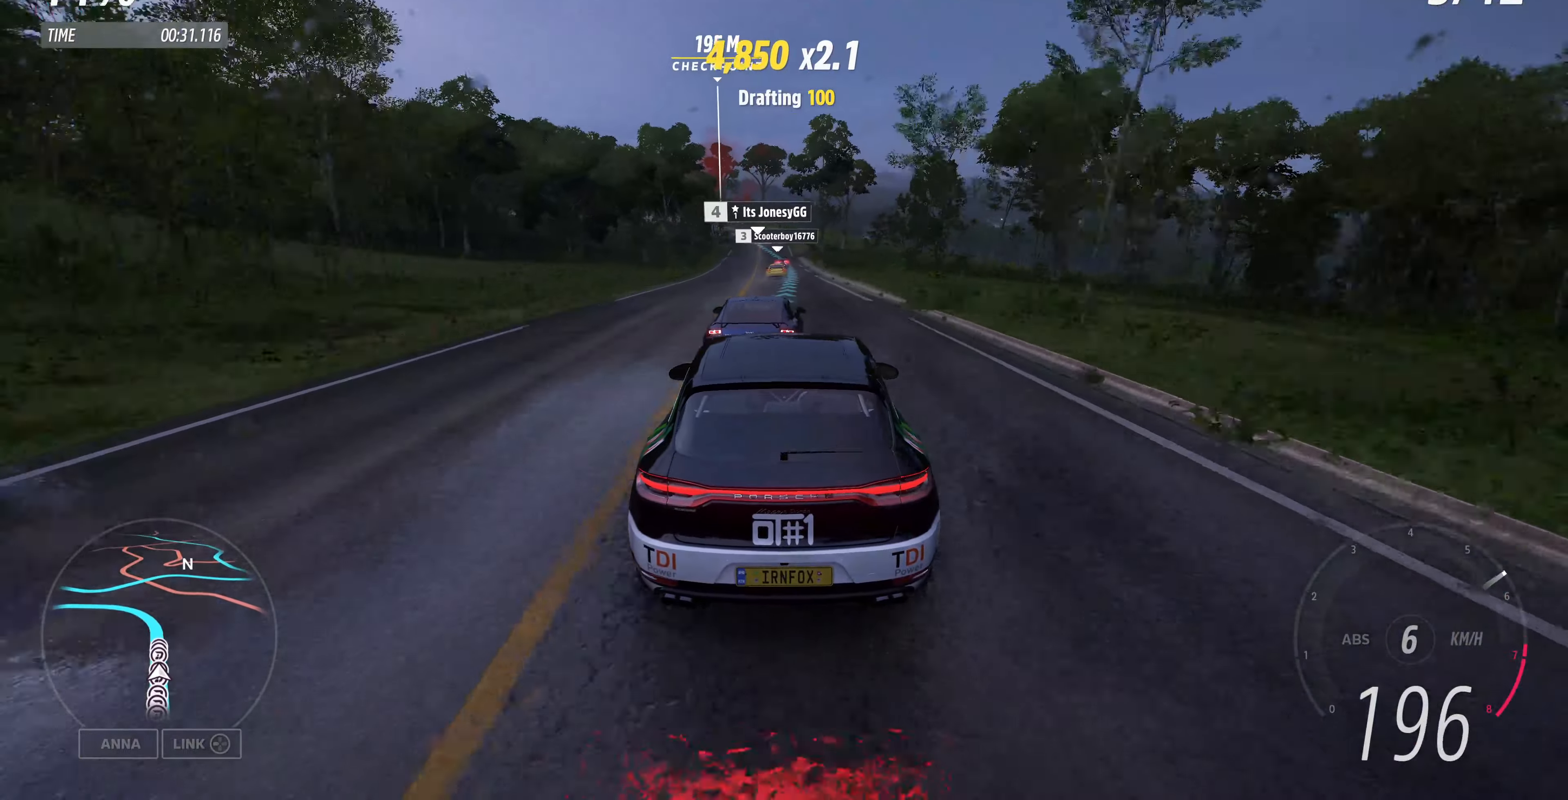
{"buttons": ["R2"], "left_stick": "up", "right_stick": "up", "events": [[267, "right_stick", "up"]]}
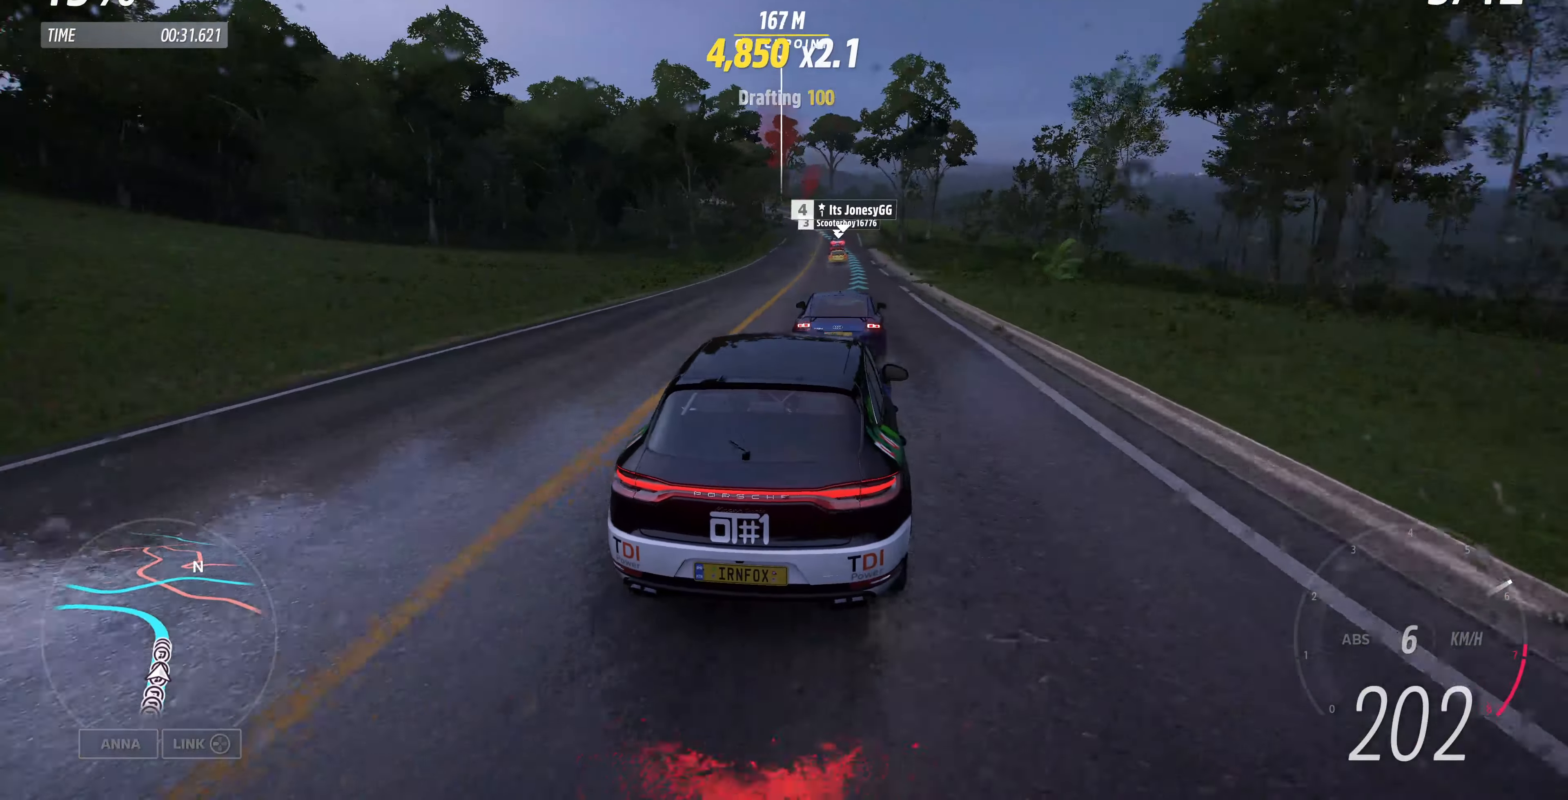
{"buttons": ["R2"], "left_stick": "up", "right_stick": "up", "events": []}
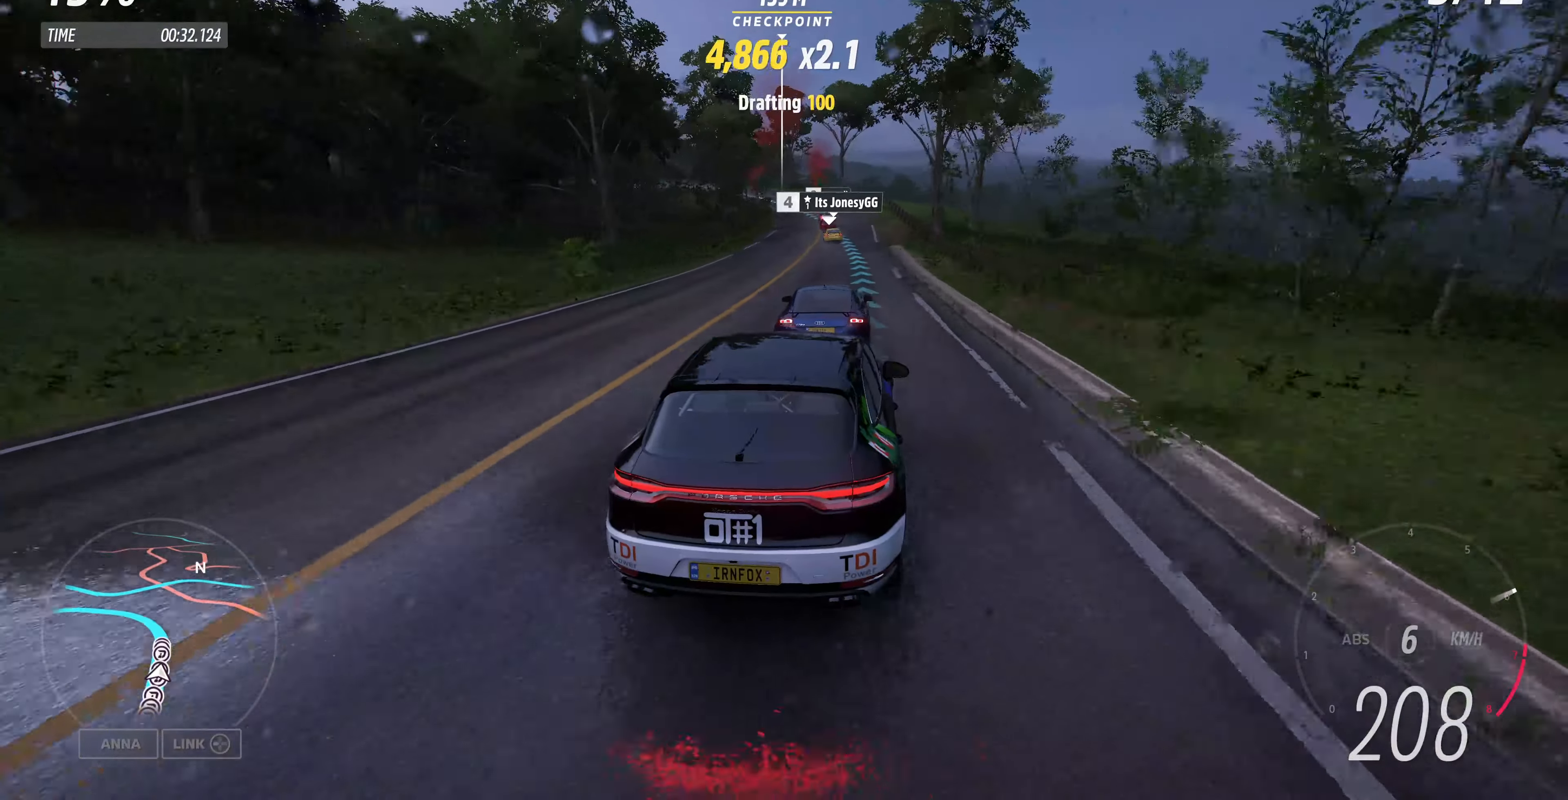
{"buttons": ["R2"], "left_stick": "up", "right_stick": "up", "events": []}
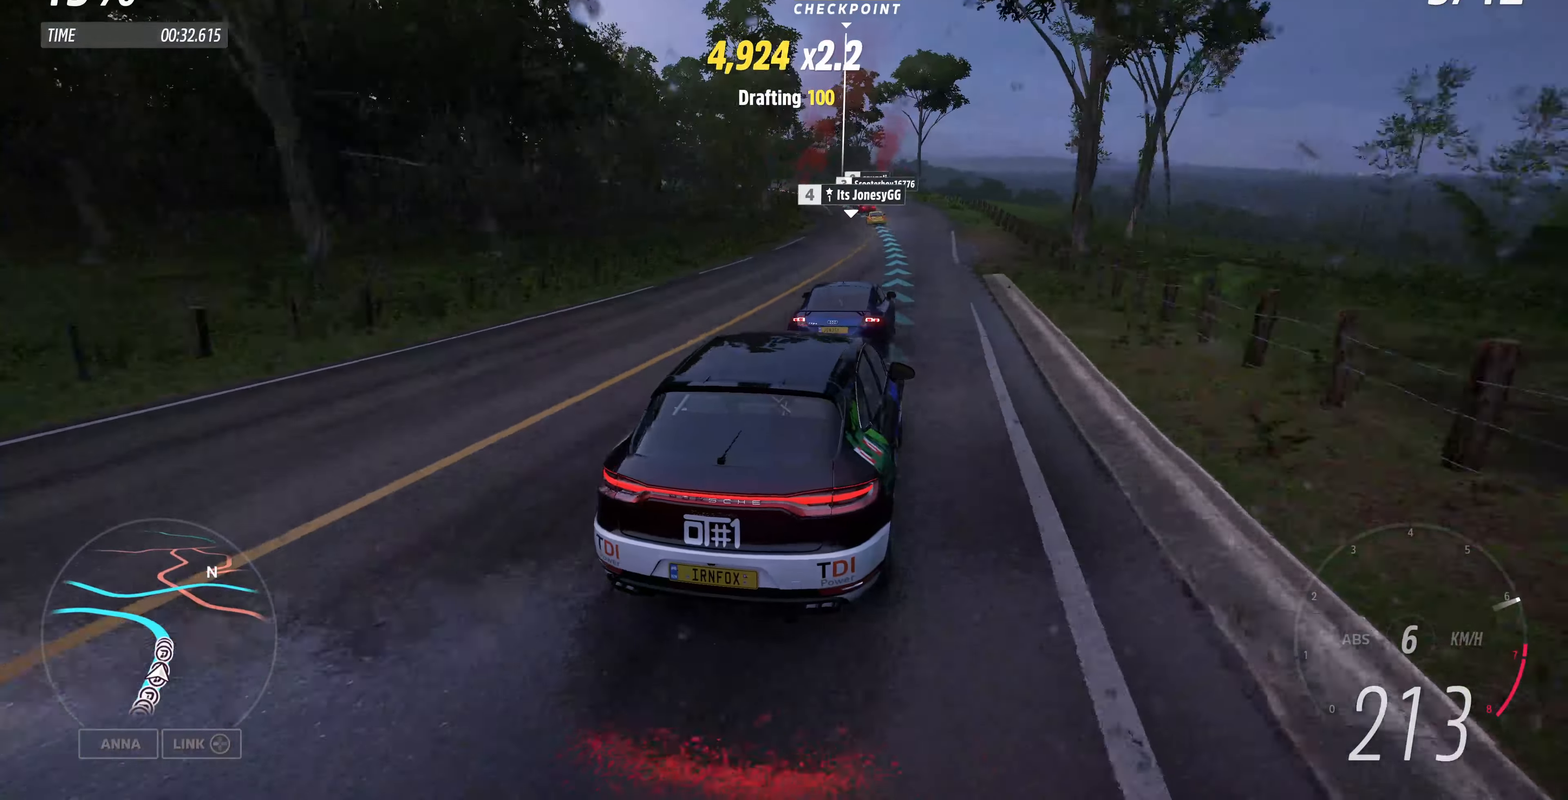
{"buttons": [], "left_stick": "up", "right_stick": "up", "events": [[100, "R2", "up"]]}
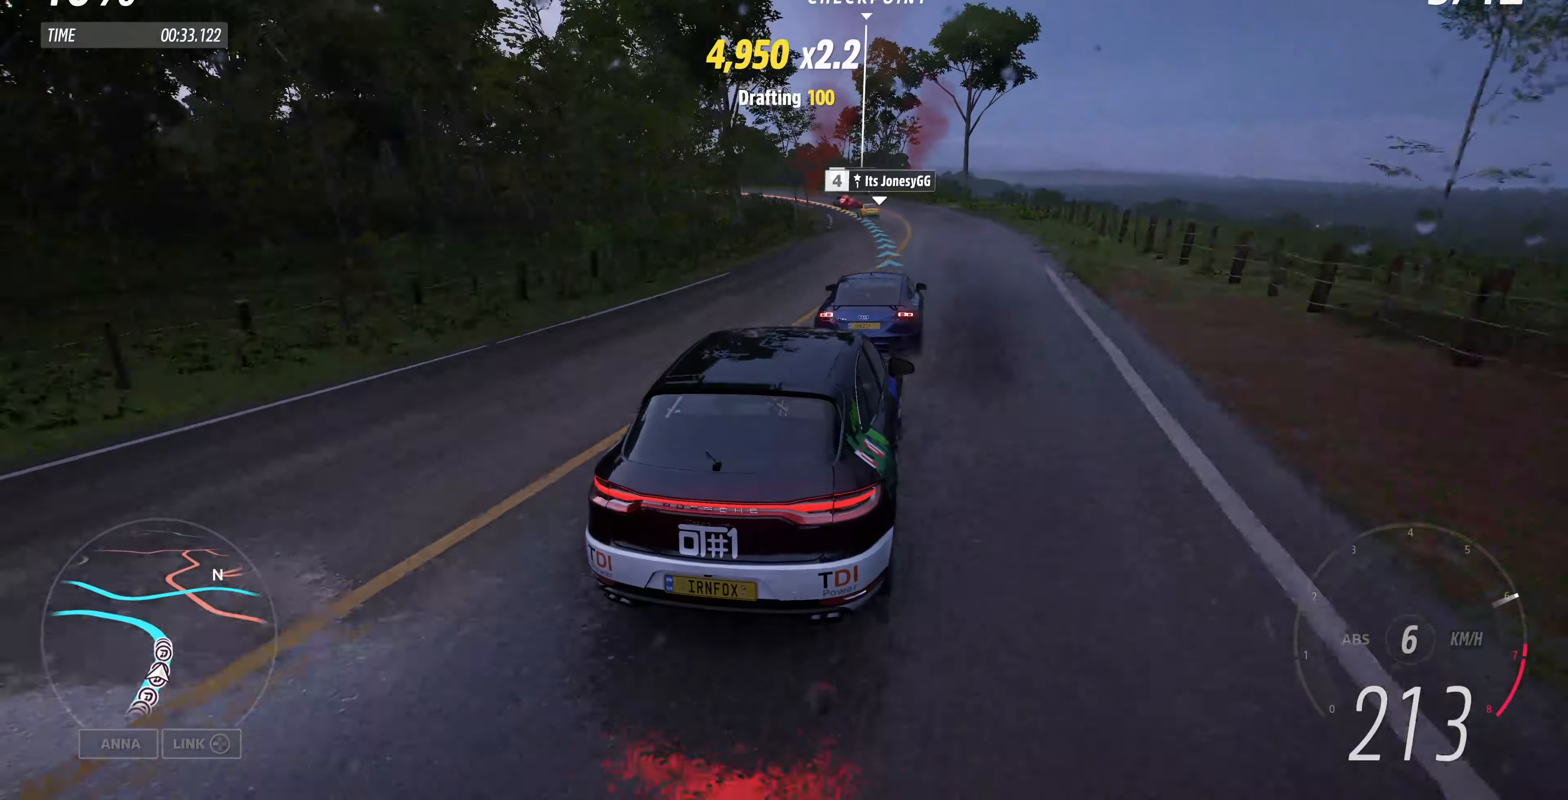
{"buttons": [], "left_stick": "up-left", "right_stick": "up", "events": [[300, "left_stick", "up-left"]]}
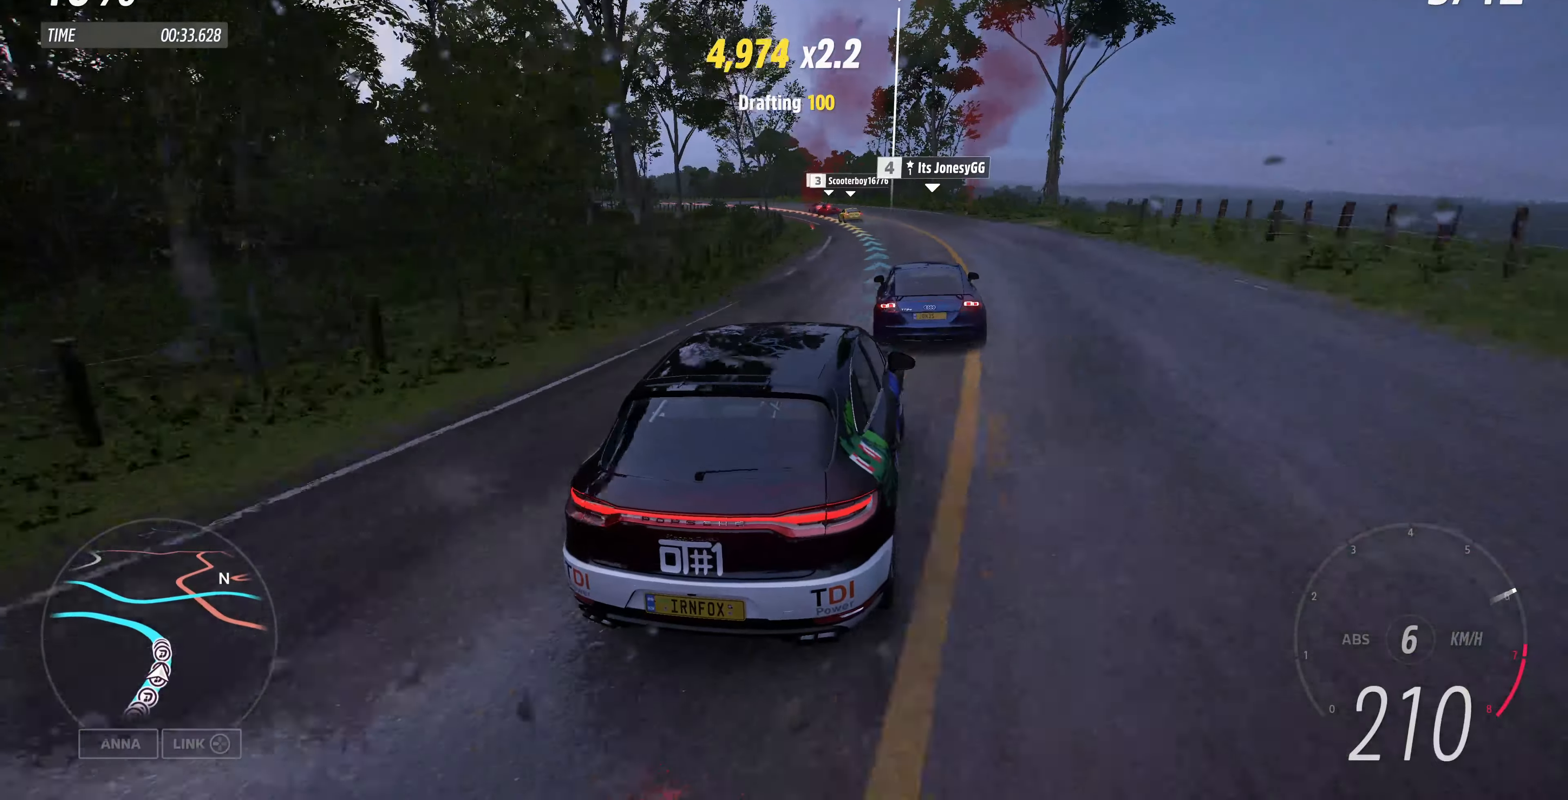
{"buttons": [], "left_stick": "up-left", "right_stick": "up", "events": []}
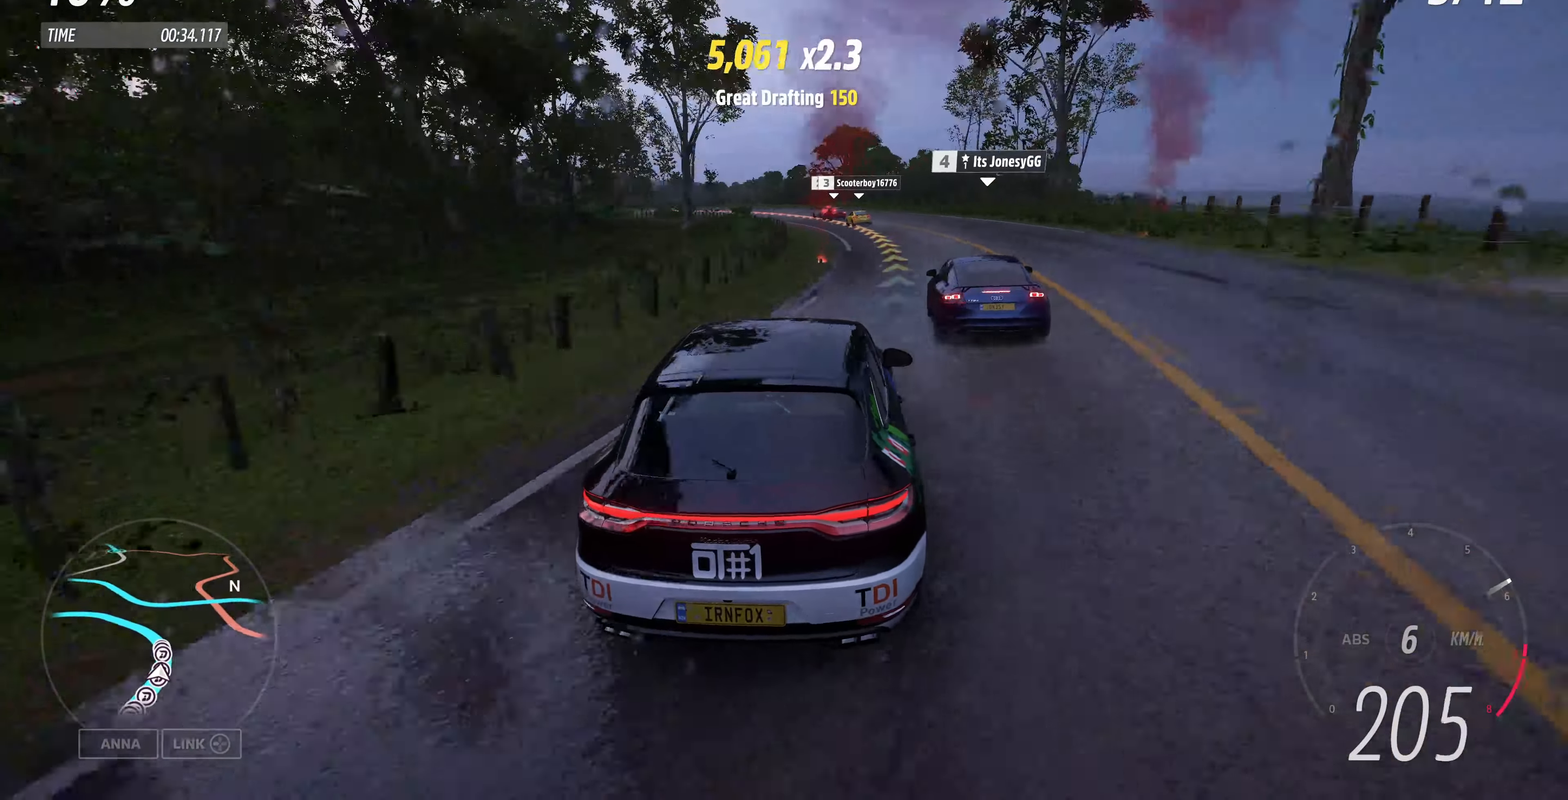
{"buttons": ["R2"], "left_stick": "up", "right_stick": "up", "events": [[33, "R2", "down"], [233, "left_stick", "up"]]}
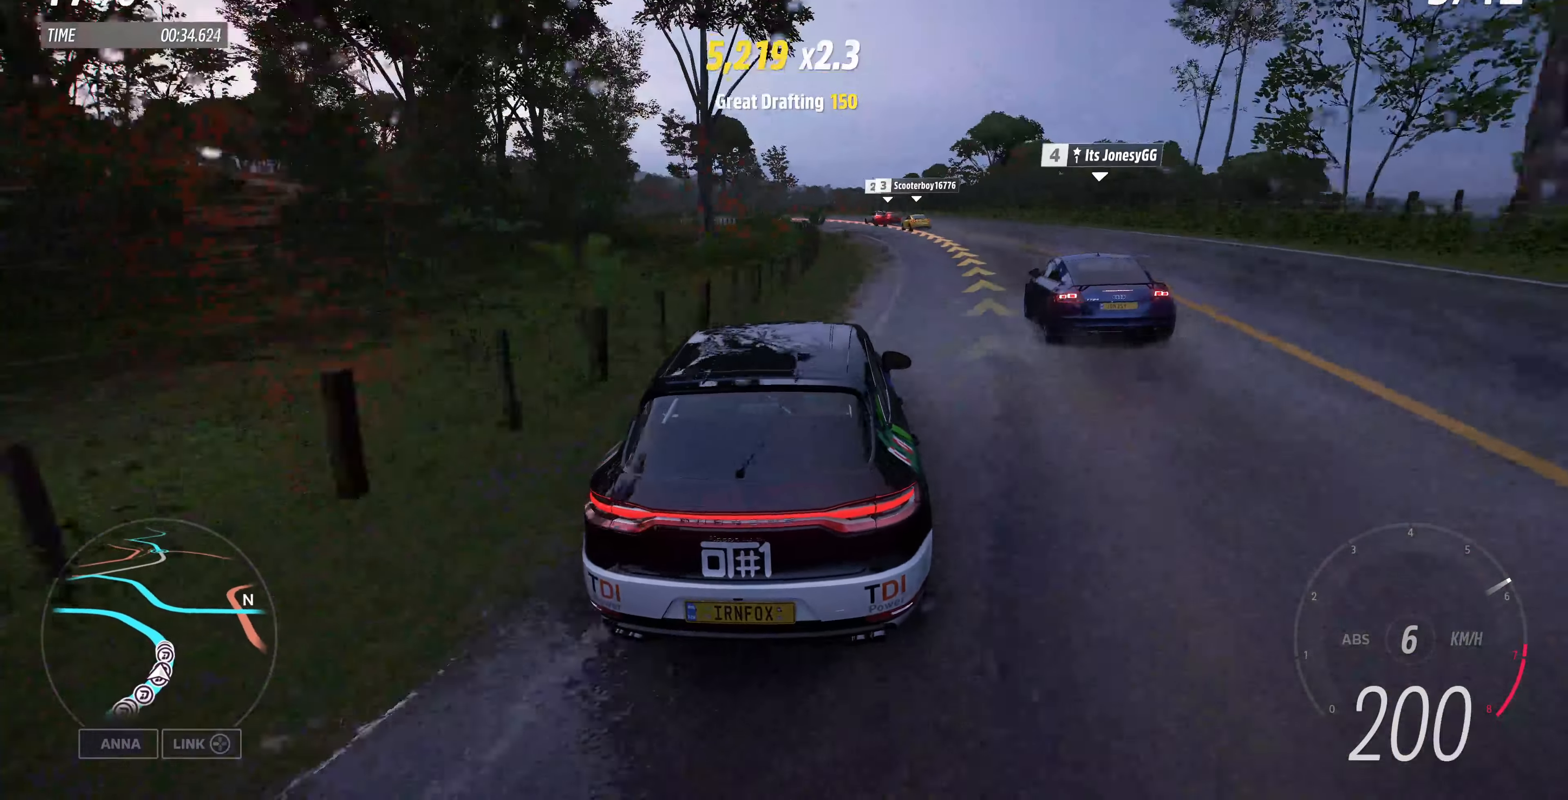
{"buttons": ["R2"], "left_stick": "up-left", "right_stick": "up", "events": [[433, "left_stick", "up-left"]]}
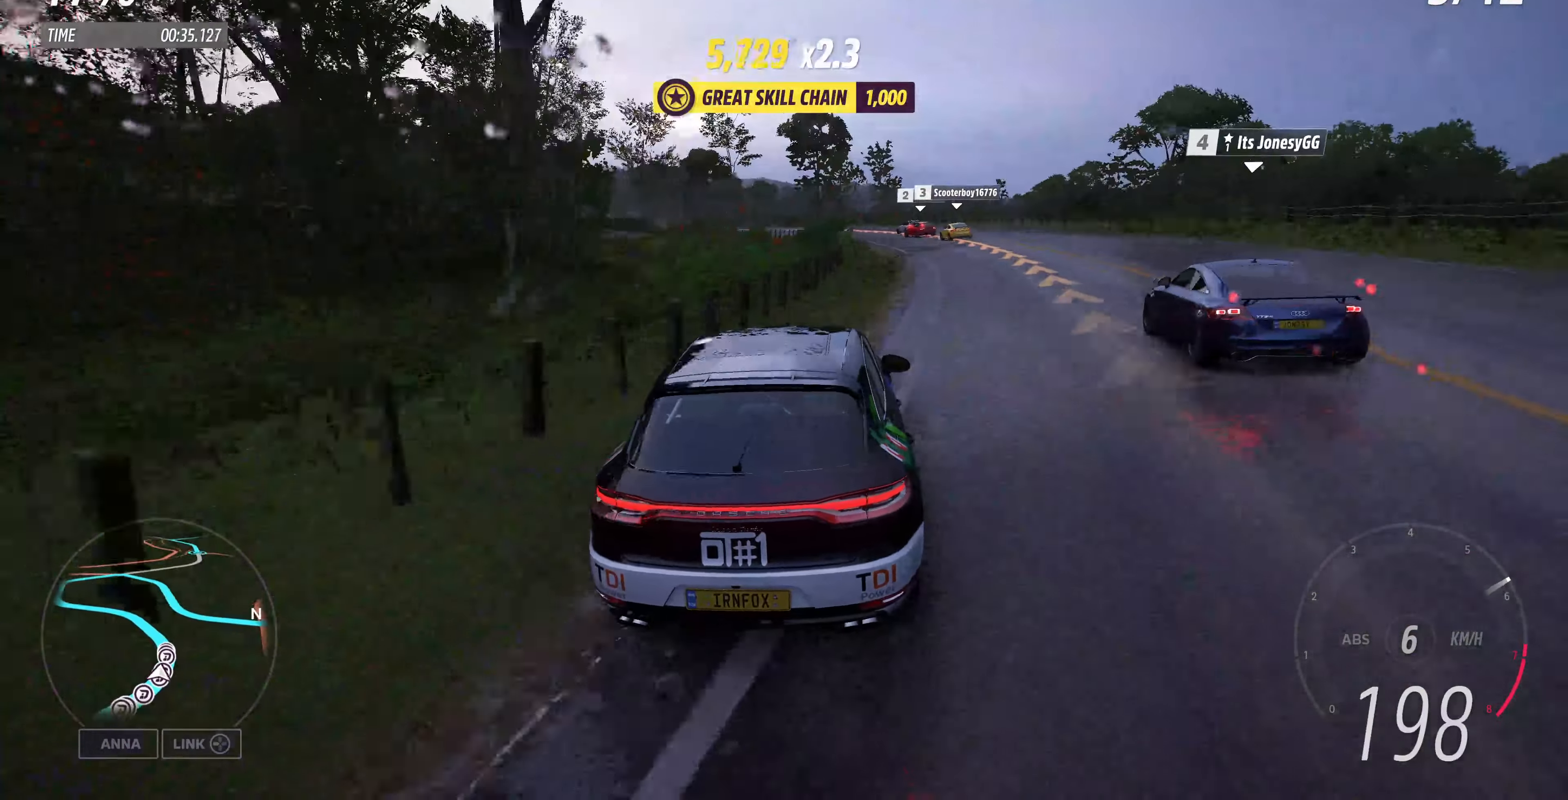
{"buttons": ["R2"], "left_stick": "up-left", "right_stick": "up", "events": []}
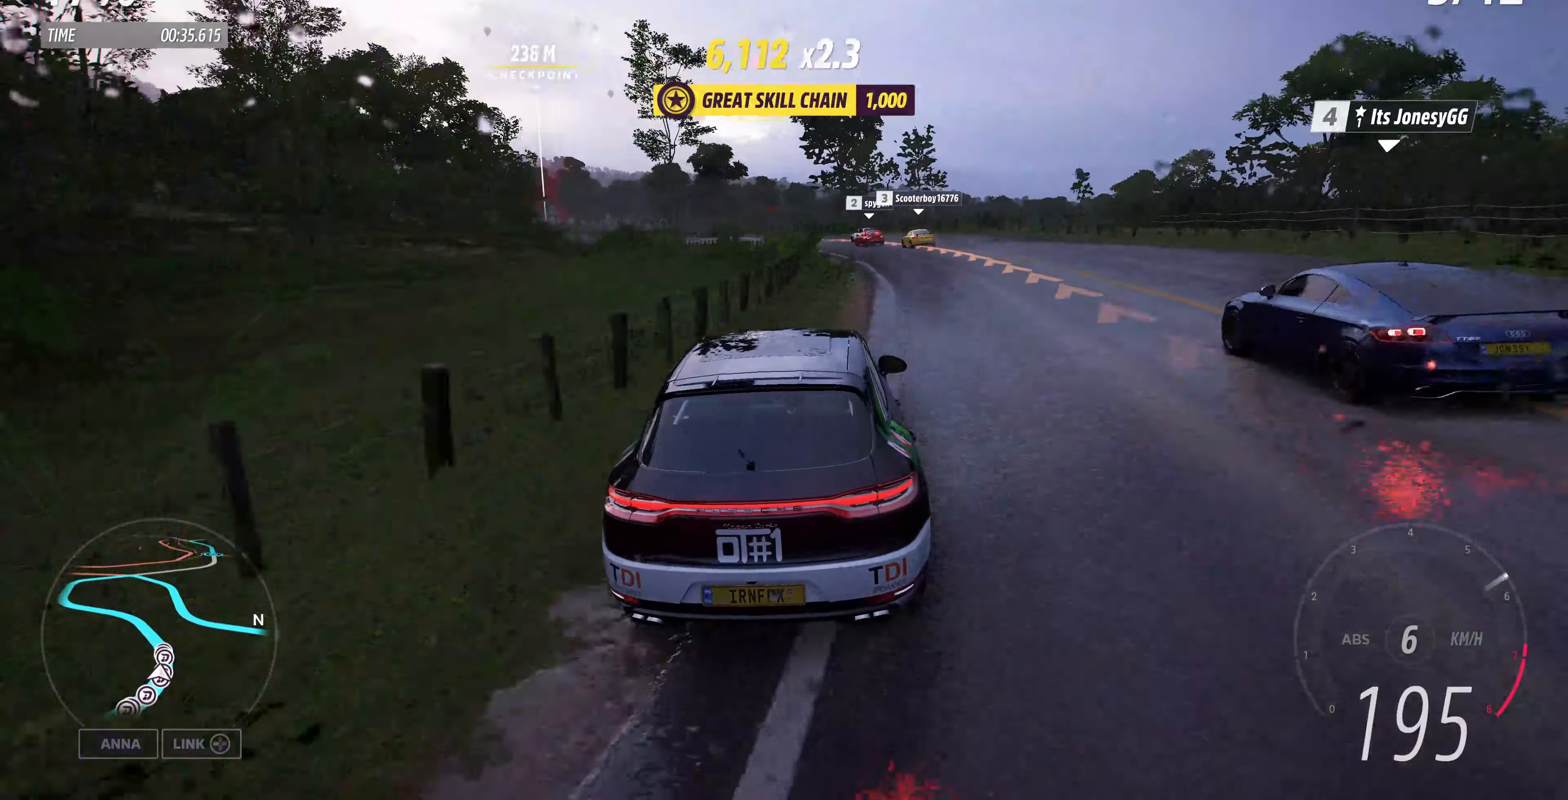
{"buttons": ["R2"], "left_stick": "up-left", "right_stick": "up", "events": []}
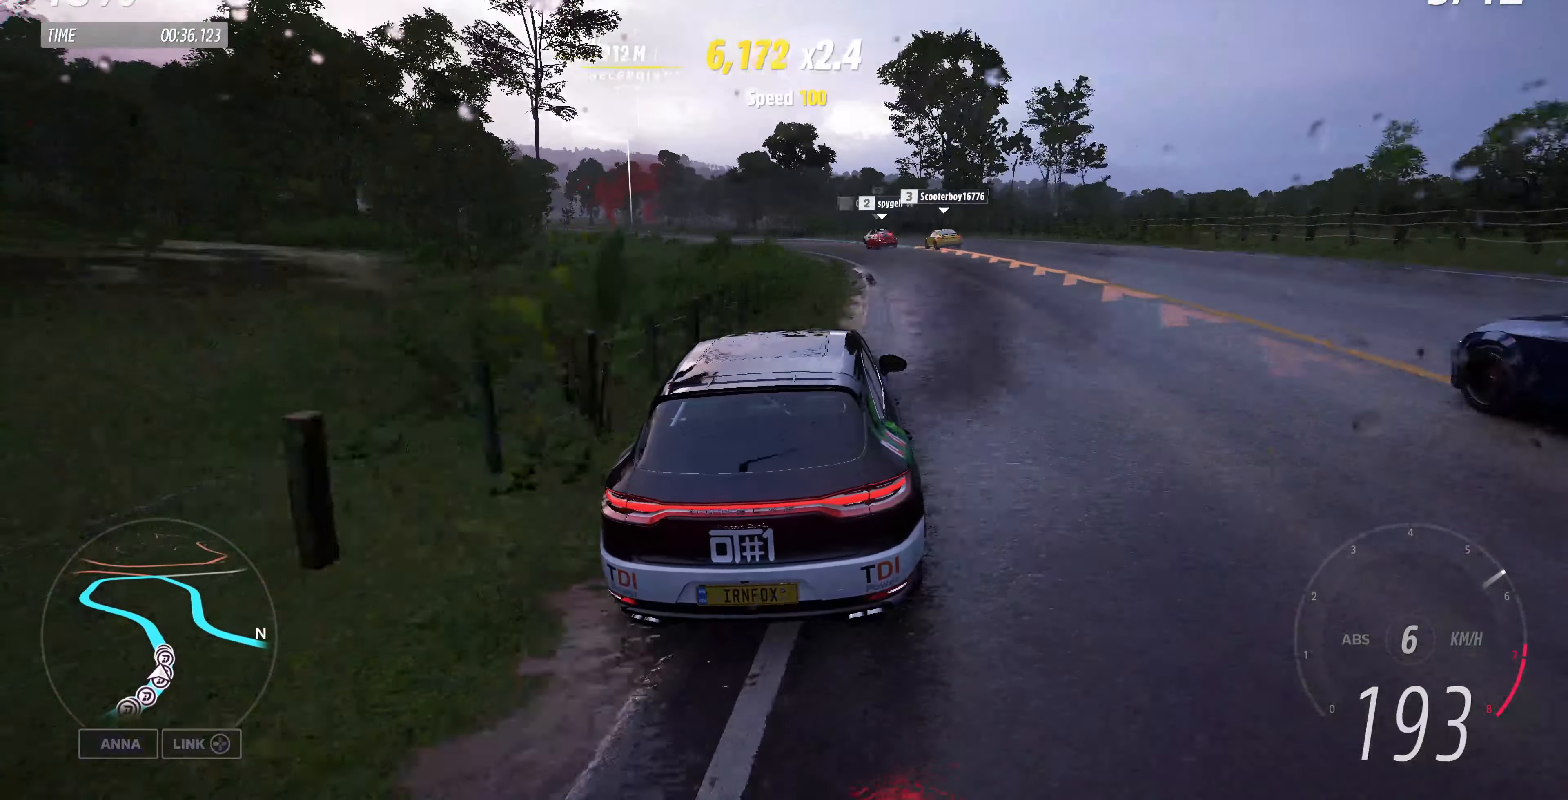
{"buttons": ["R2"], "left_stick": "up", "right_stick": "center", "events": [[333, "left_stick", "up"], [333, "right_stick", "center"]]}
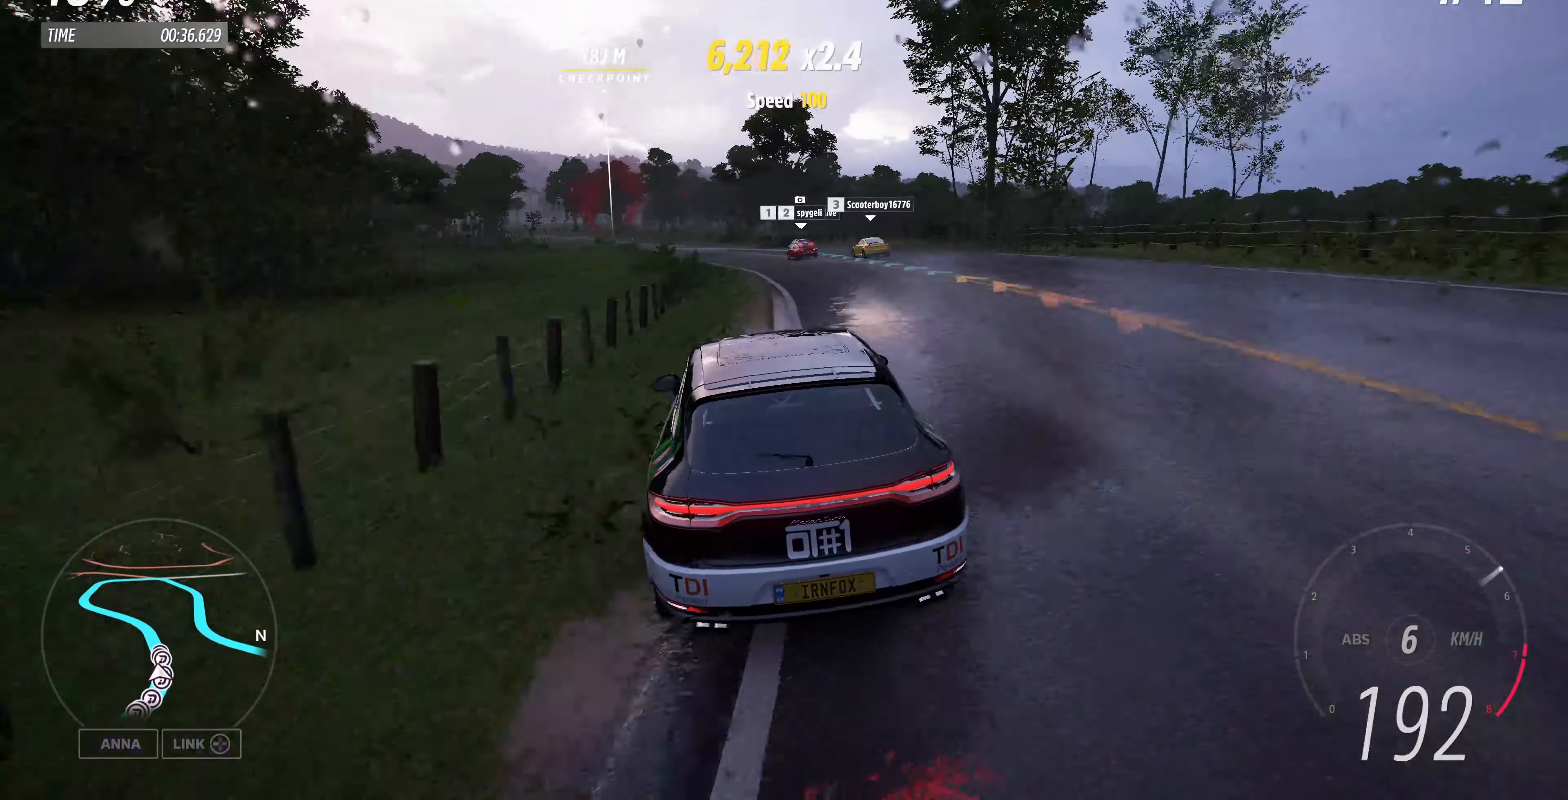
{"buttons": ["R2"], "left_stick": "up-left", "right_stick": "center", "events": [[166, "left_stick", "up-left"]]}
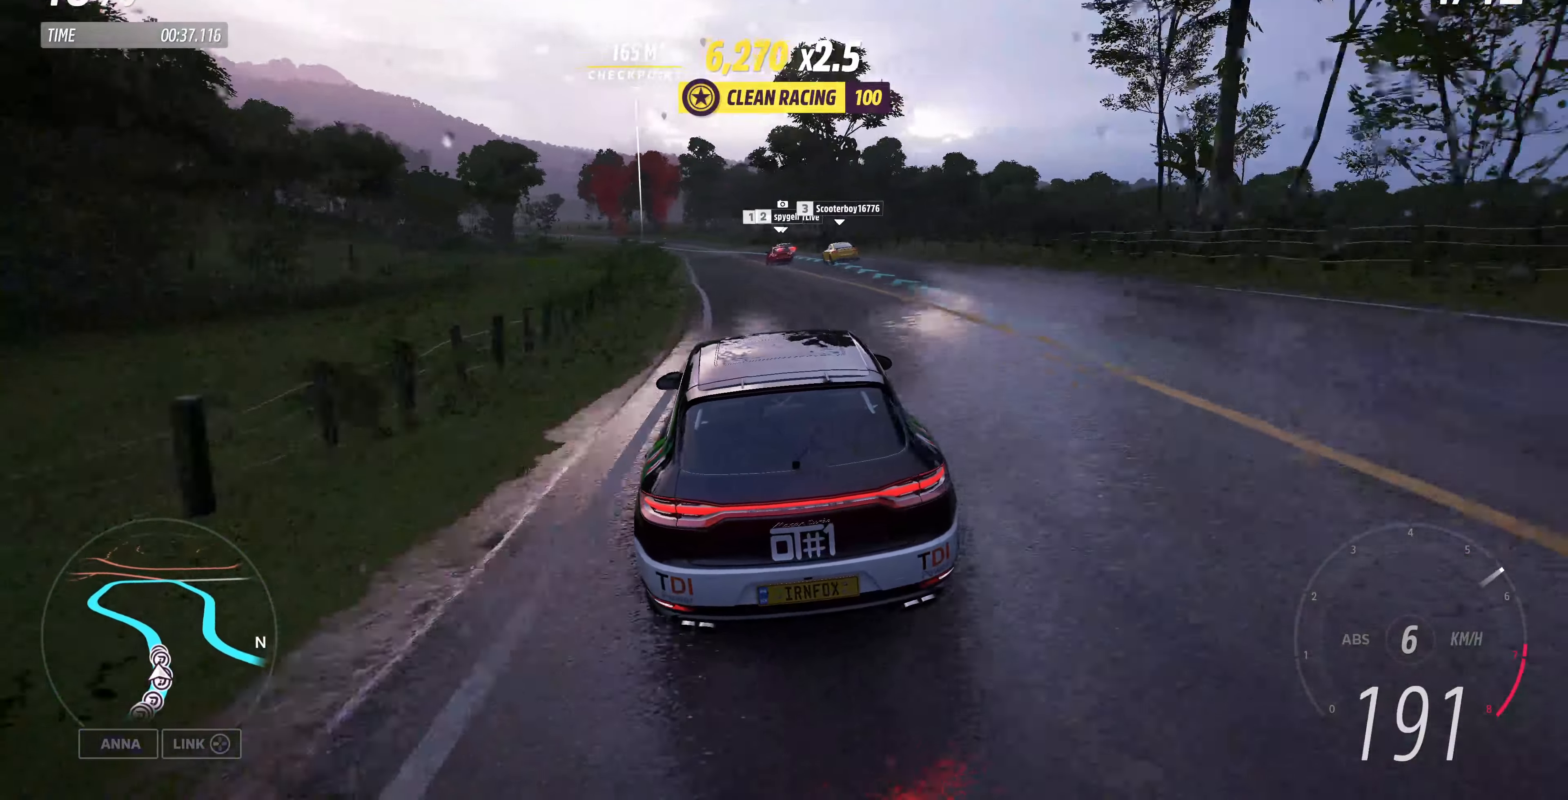
{"buttons": ["R2"], "left_stick": "up", "right_stick": "center", "events": [[133, "left_stick", "up"]]}
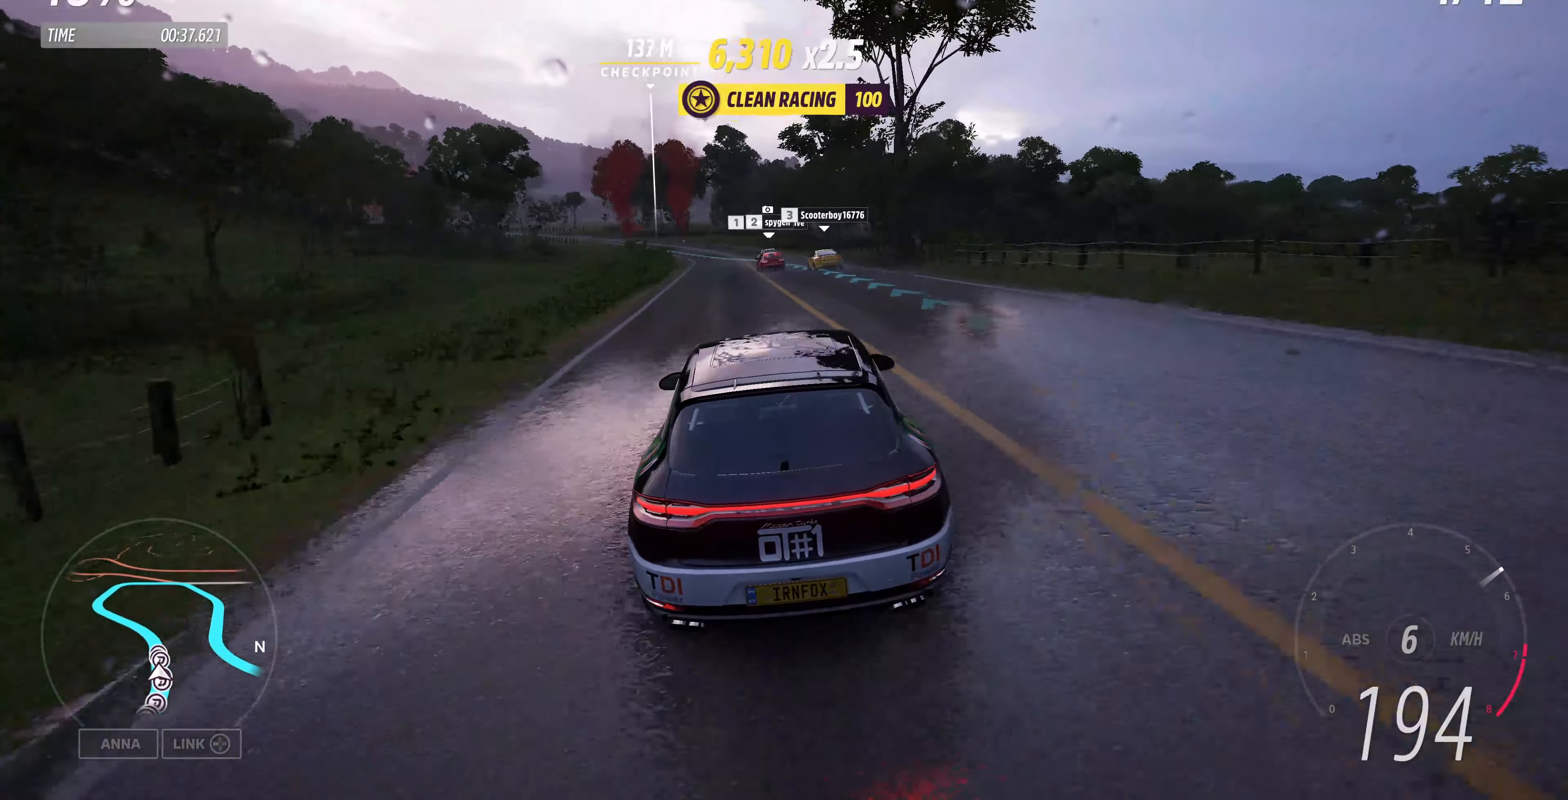
{"buttons": ["R2"], "left_stick": "up", "right_stick": "center", "events": []}
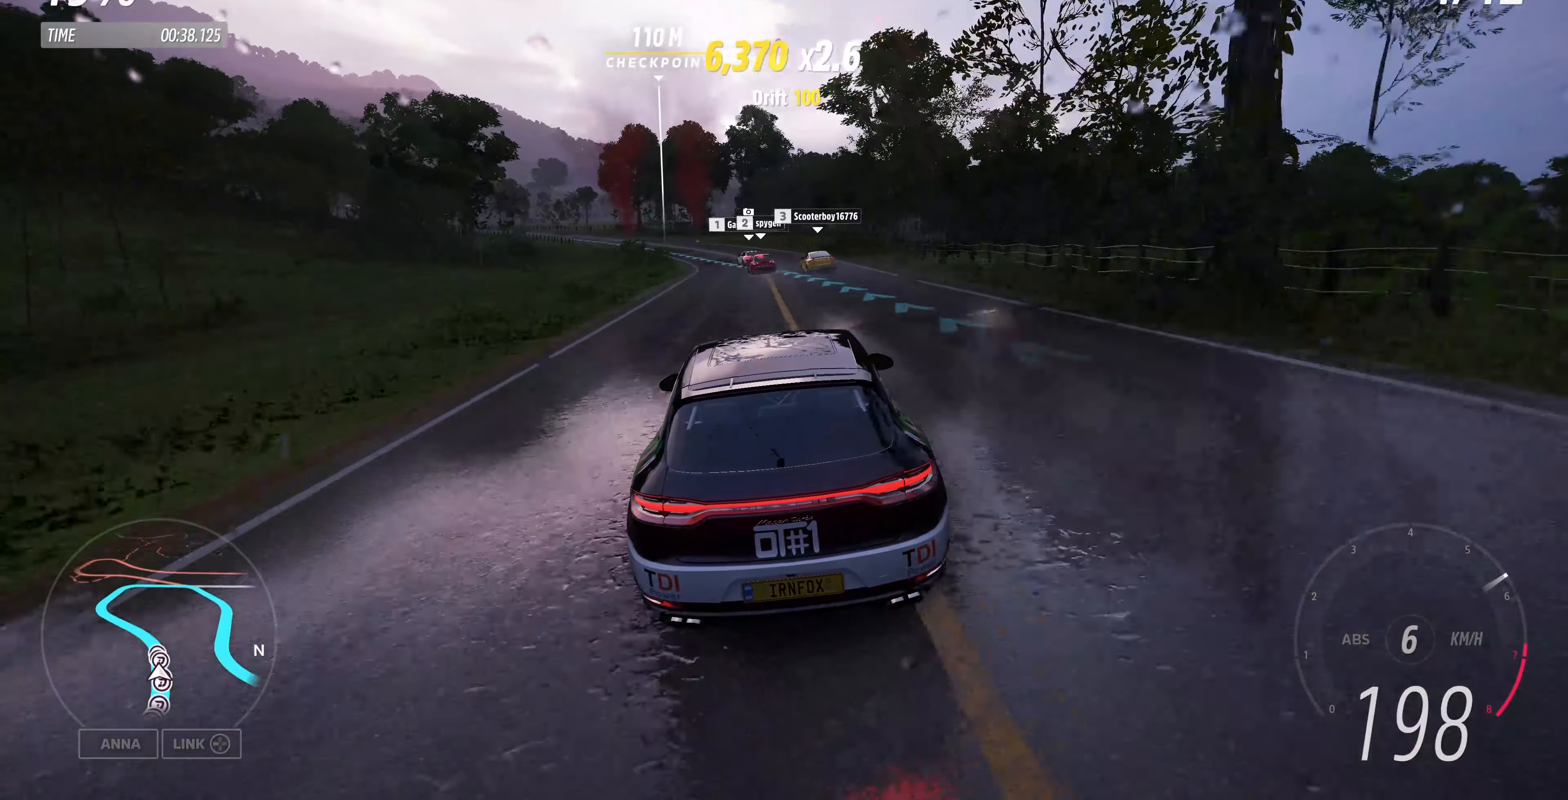
{"buttons": ["R2"], "left_stick": "up", "right_stick": "center", "events": []}
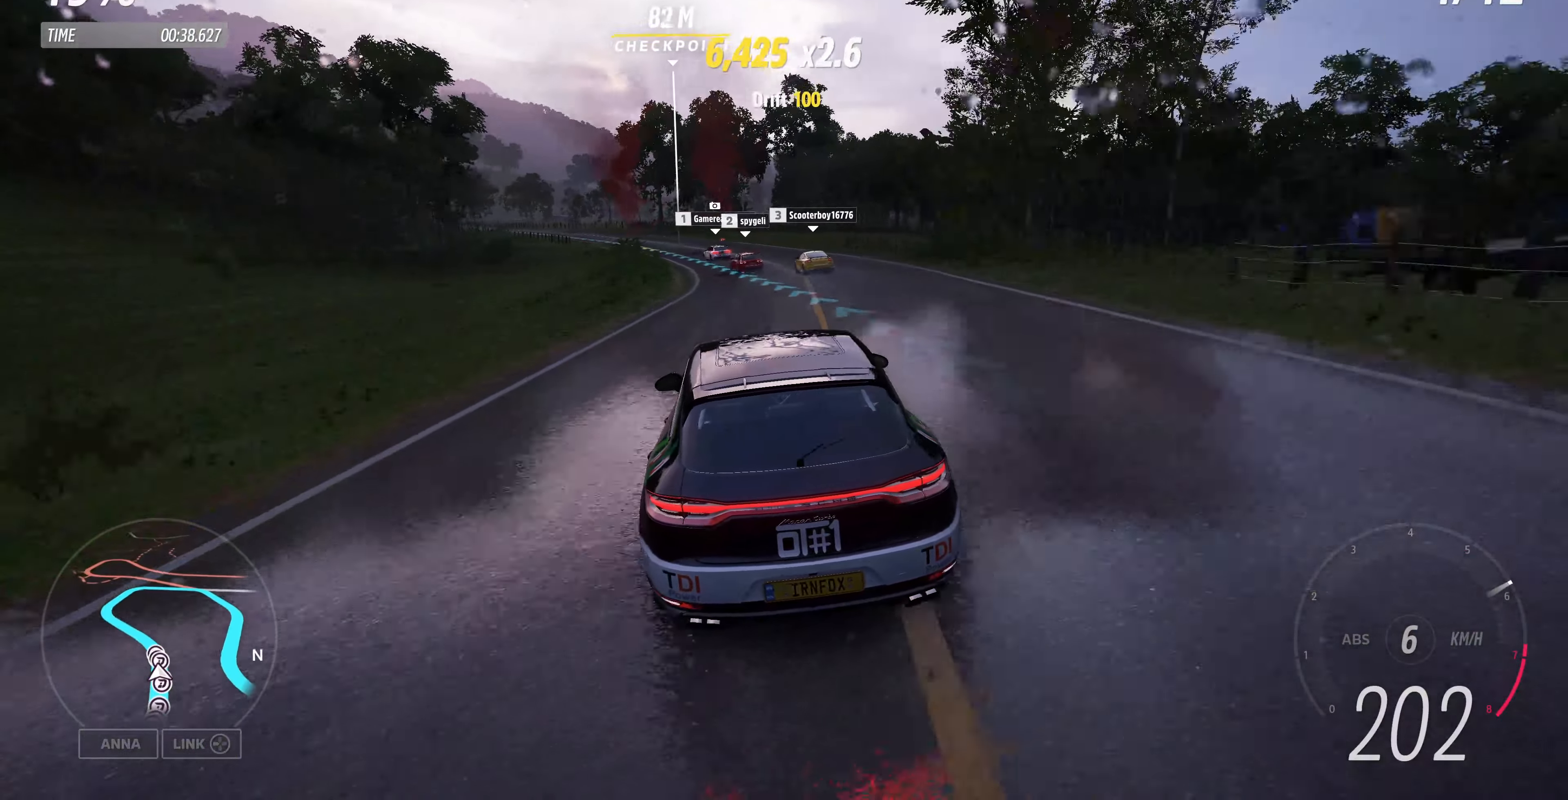
{"buttons": ["R2"], "left_stick": "up", "right_stick": "center", "events": []}
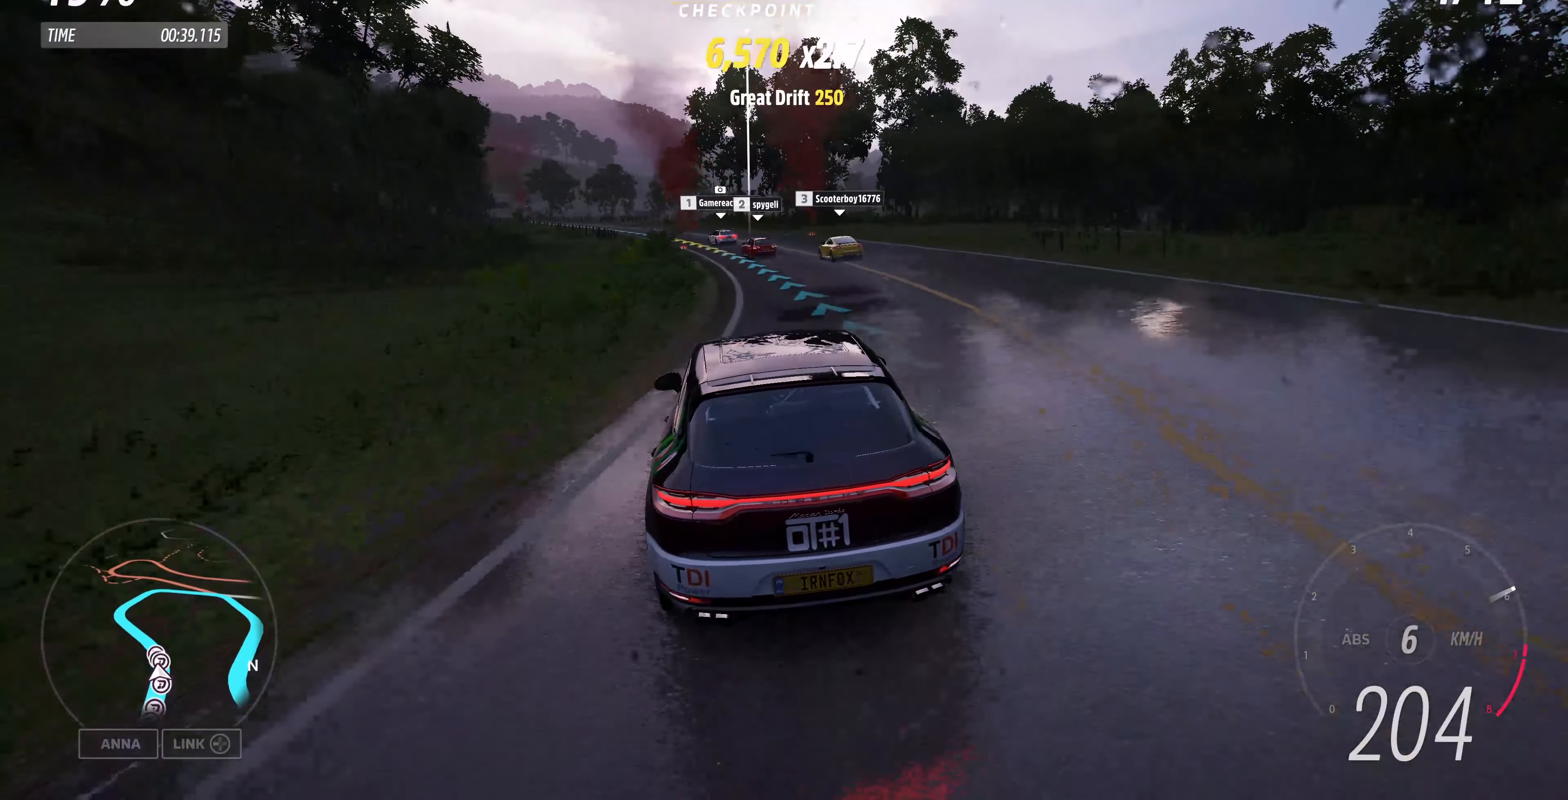
{"buttons": ["R2"], "left_stick": "up-left", "right_stick": "center", "events": [[133, "left_stick", "up-left"]]}
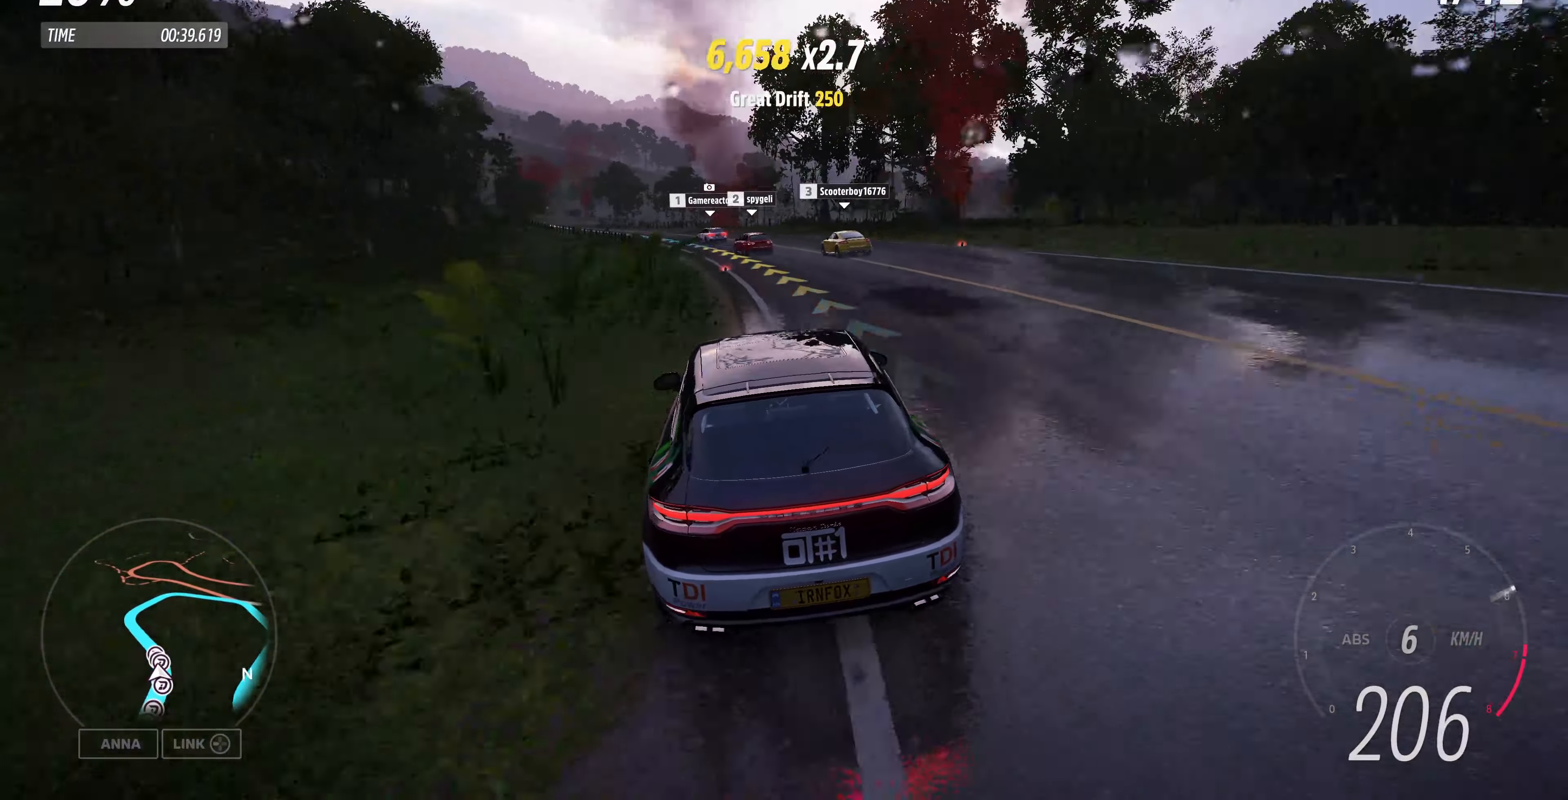
{"buttons": ["R2"], "left_stick": "up", "right_stick": "center", "events": [[266, "left_stick", "up"]]}
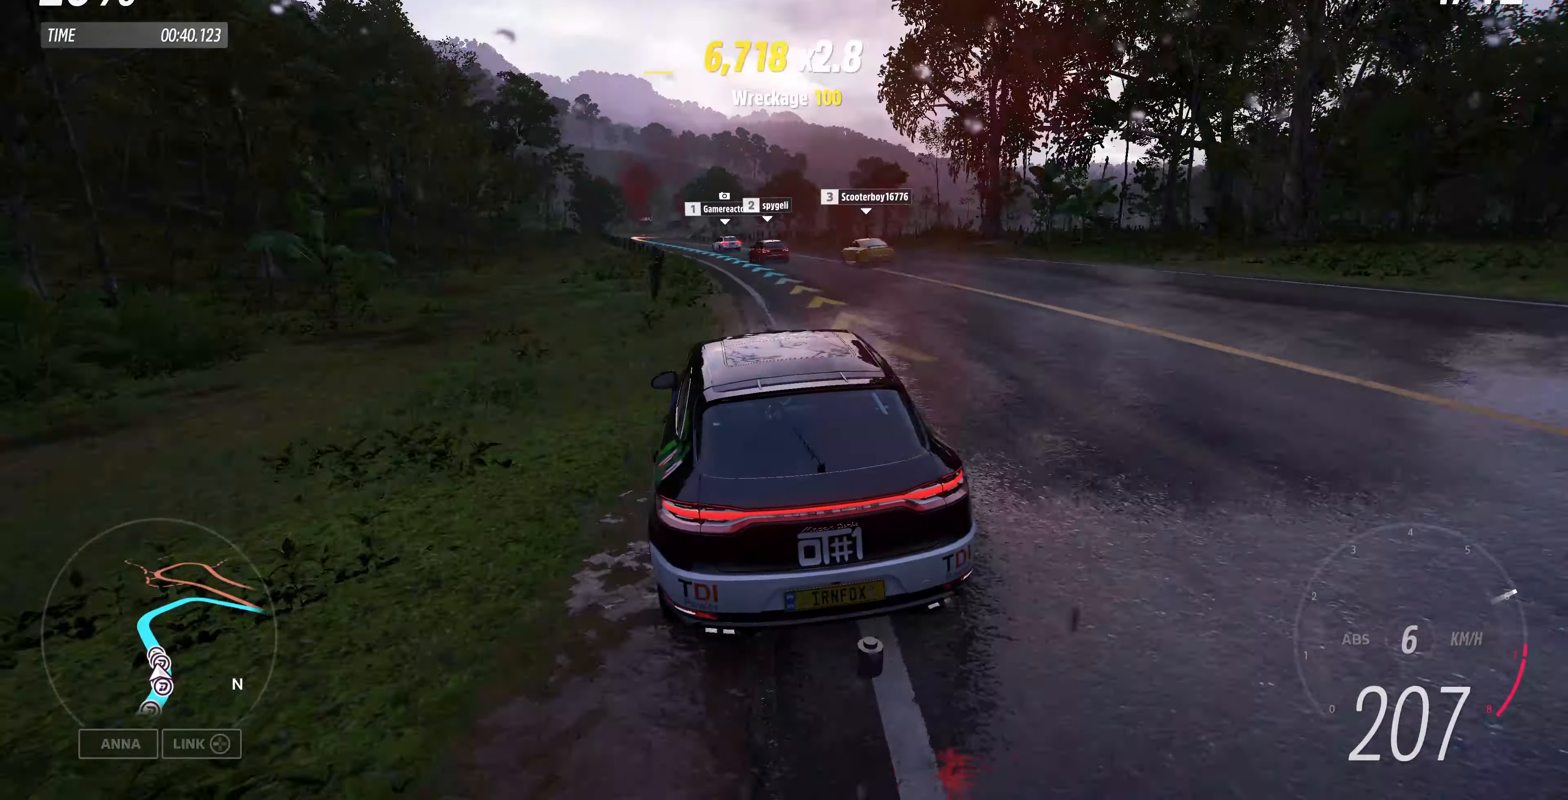
{"buttons": ["R2"], "left_stick": "center", "right_stick": "center", "events": [[100, "left_stick", "center"], [200, "DPAD_UP", "down"], [300, "DPAD_UP", "up"]]}
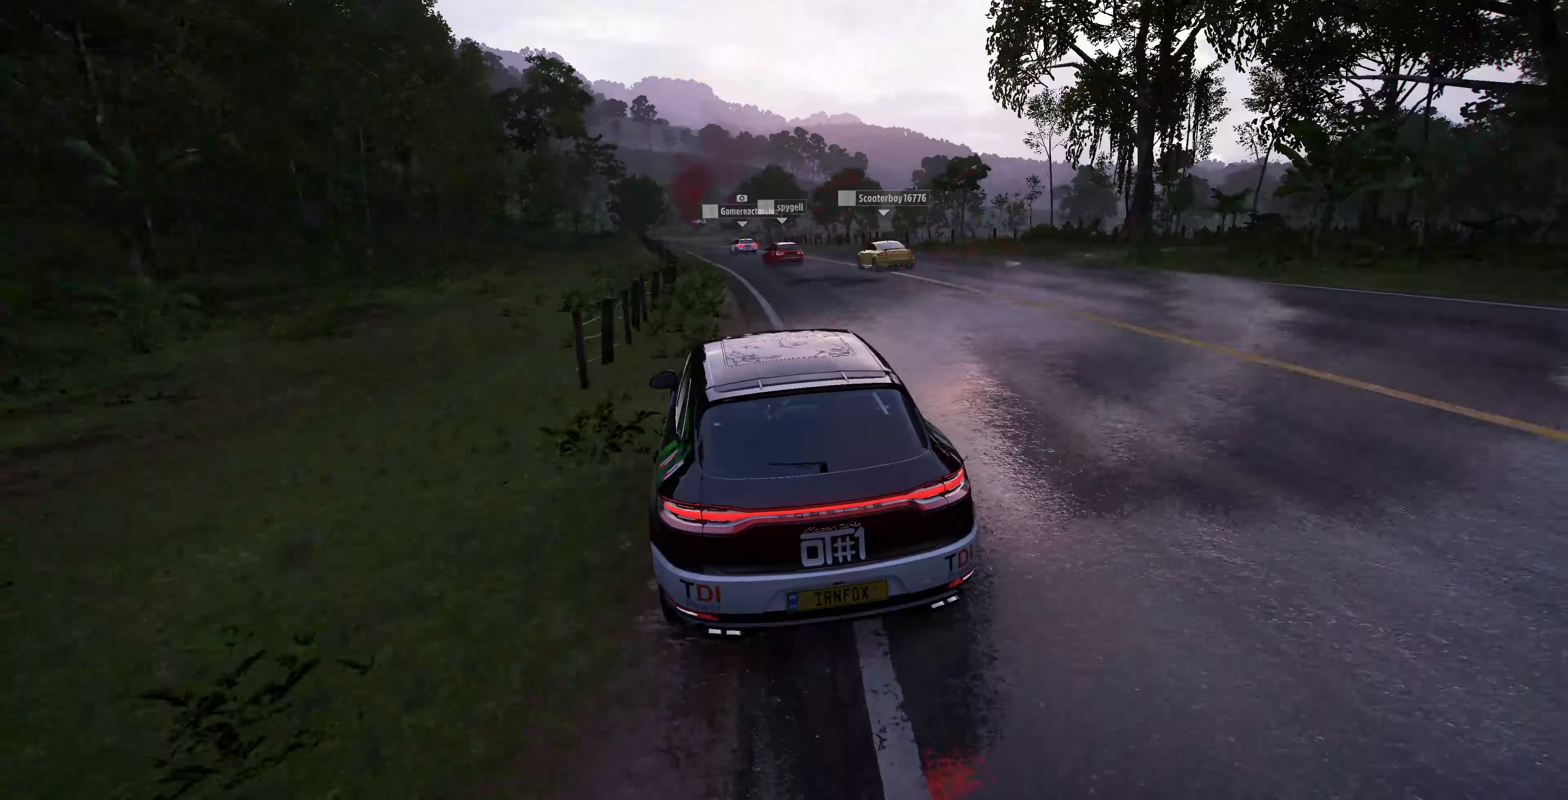
{"buttons": [], "left_stick": "center", "right_stick": "center", "events": [[66, "R2", "up"]]}
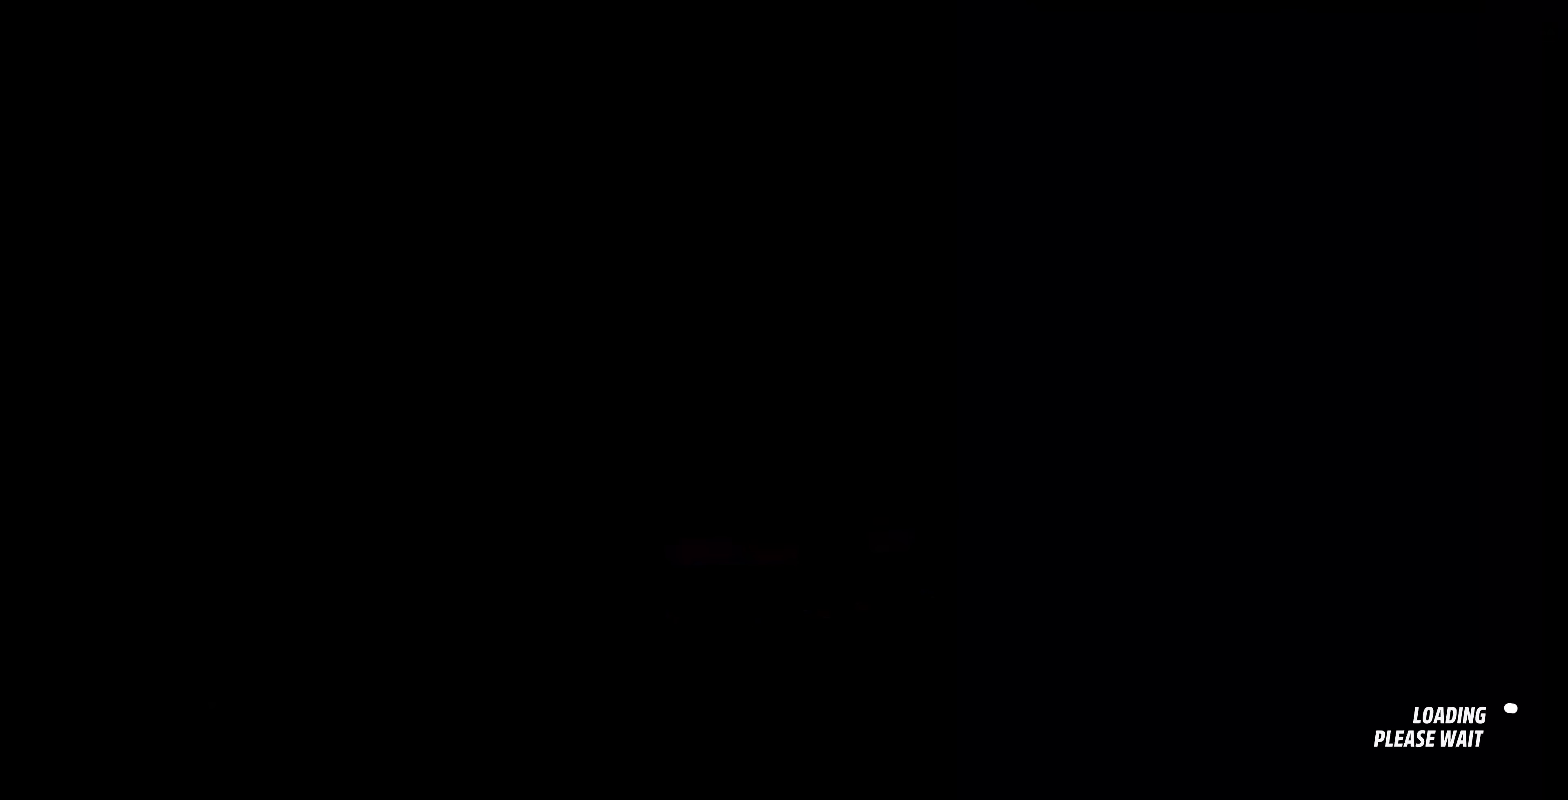
{"buttons": [], "left_stick": "center", "right_stick": "center", "events": []}
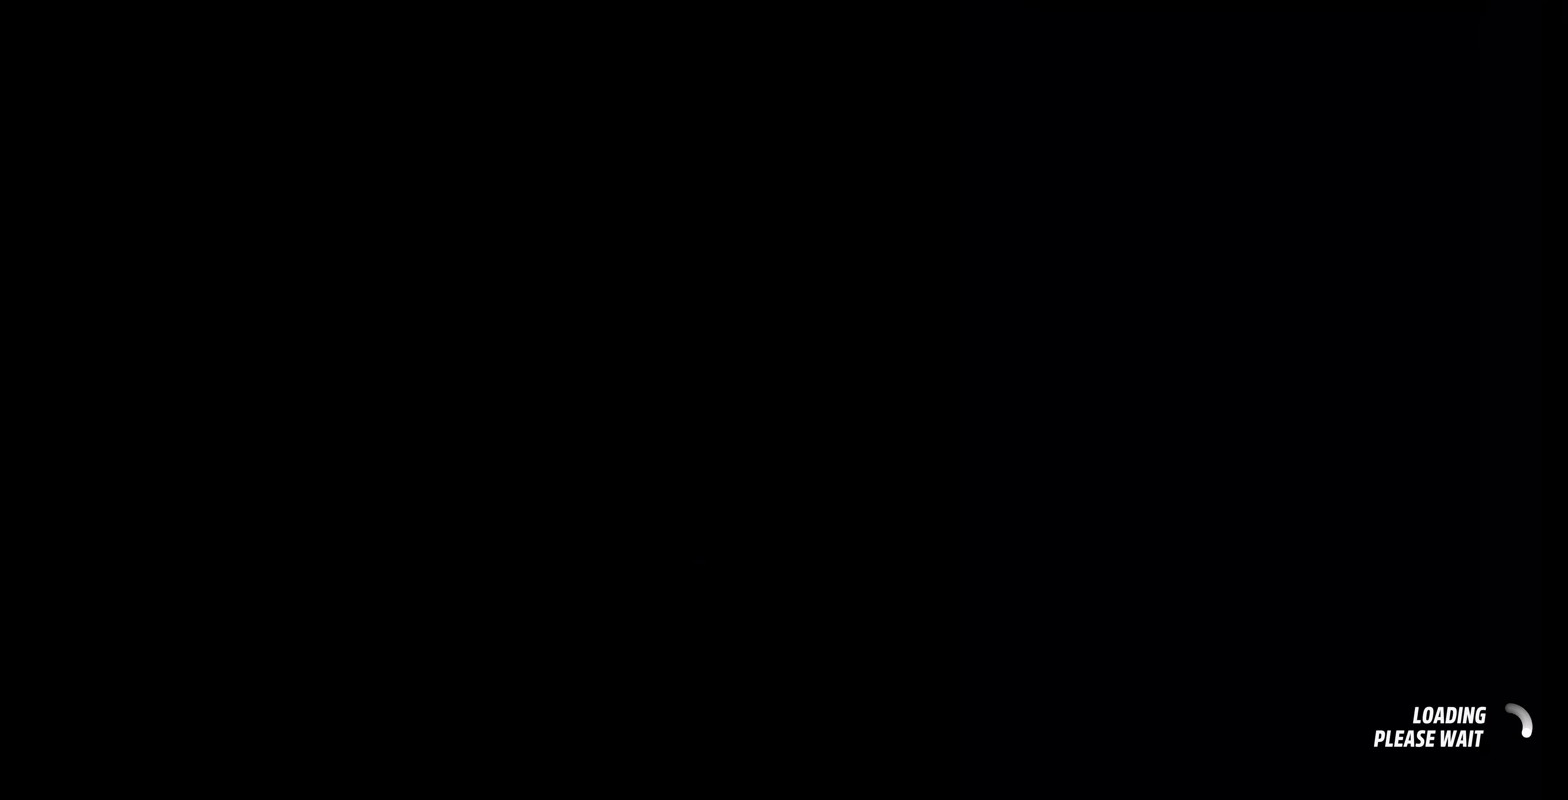
{"buttons": [], "left_stick": "center", "right_stick": "center", "events": []}
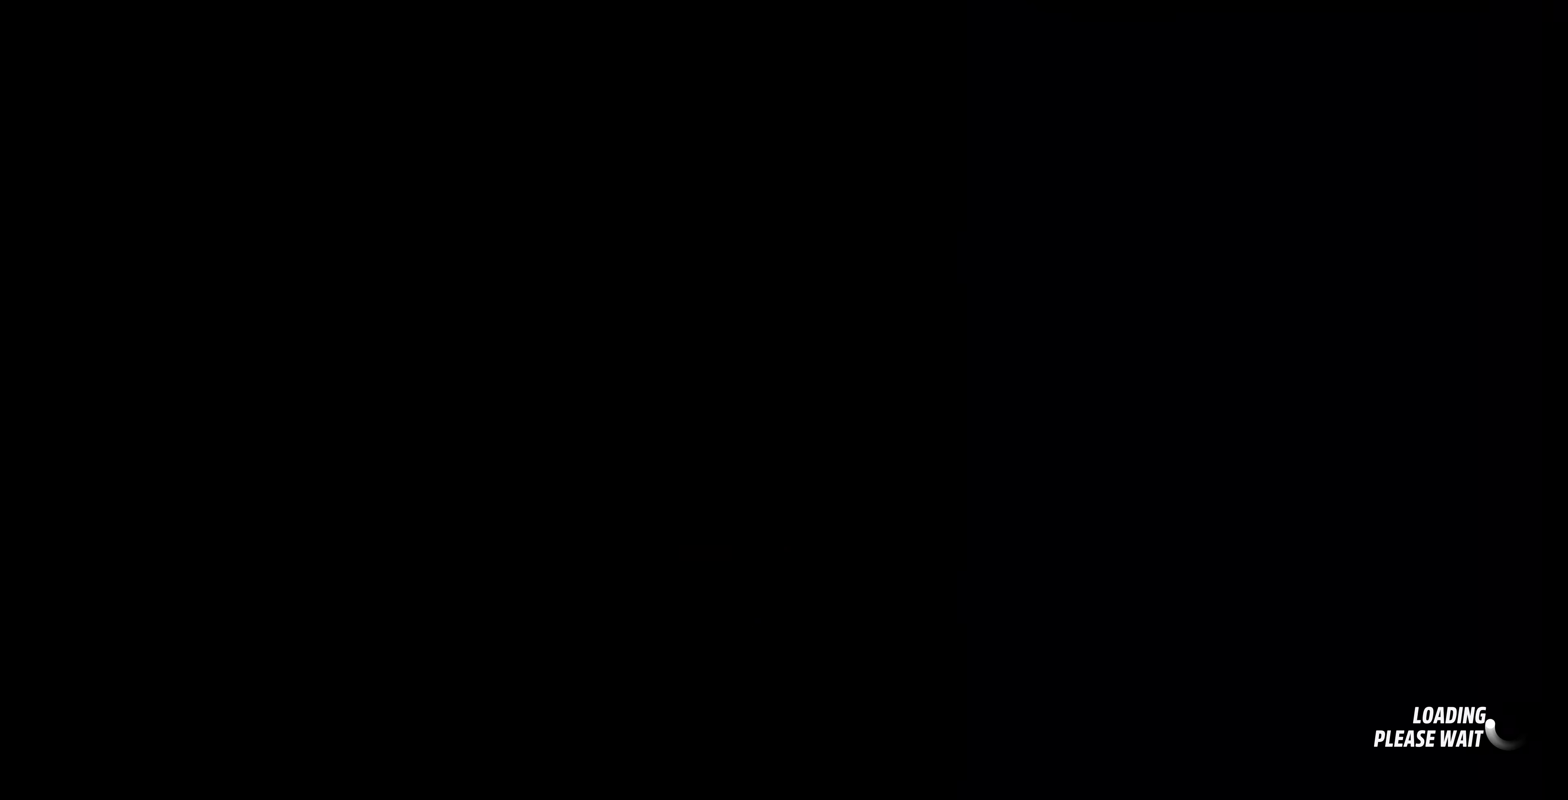
{"buttons": [], "left_stick": "center", "right_stick": "center", "events": []}
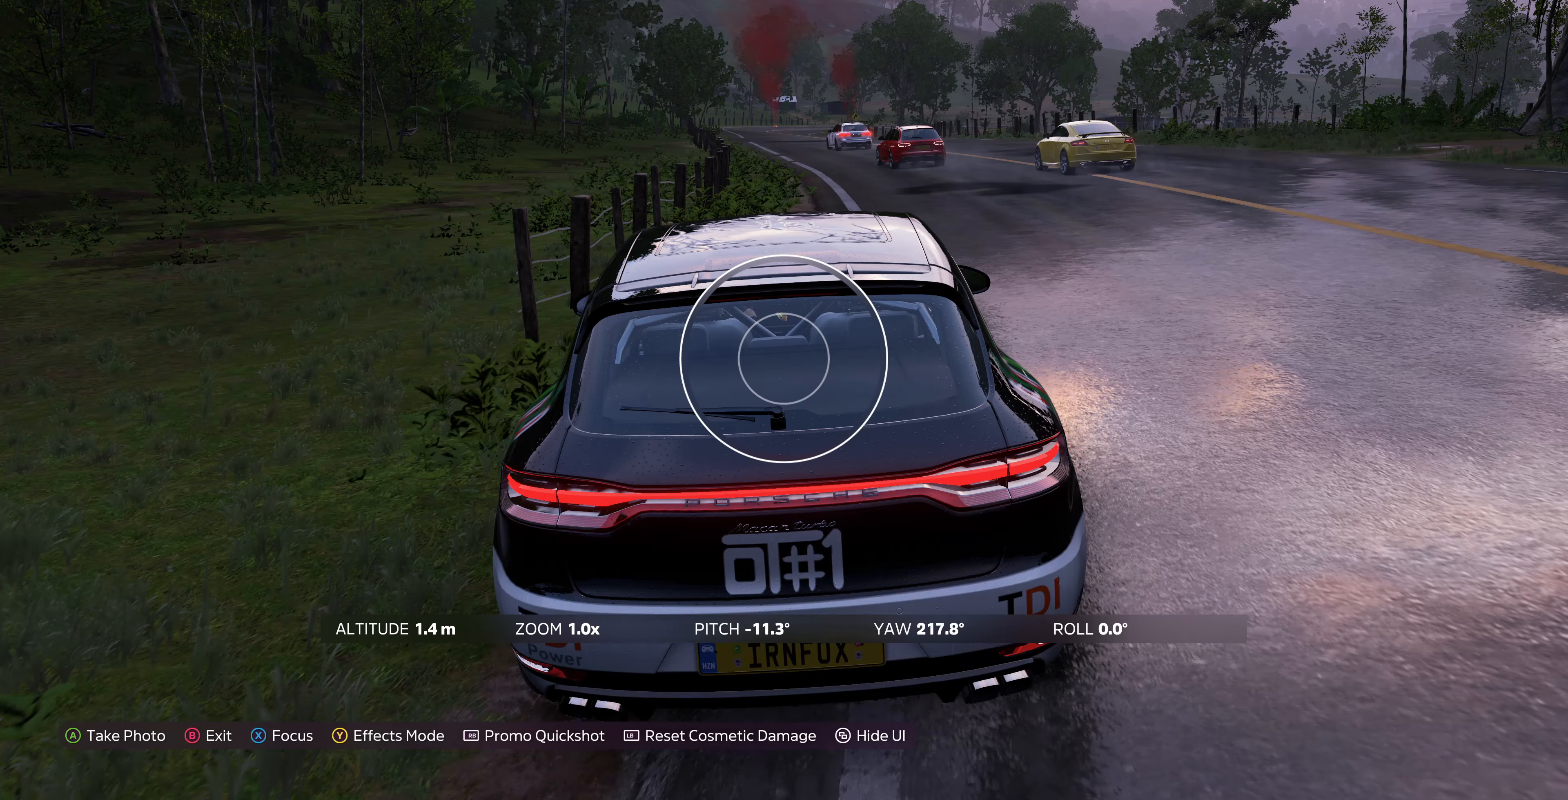
{"buttons": [], "left_stick": "center", "right_stick": "center", "events": [[134, "left_stick", "right"], [200, "R1", "down"], [234, "R2", "down"], [234, "left_stick", "center"], [334, "R1", "up"], [334, "R2", "up"]]}
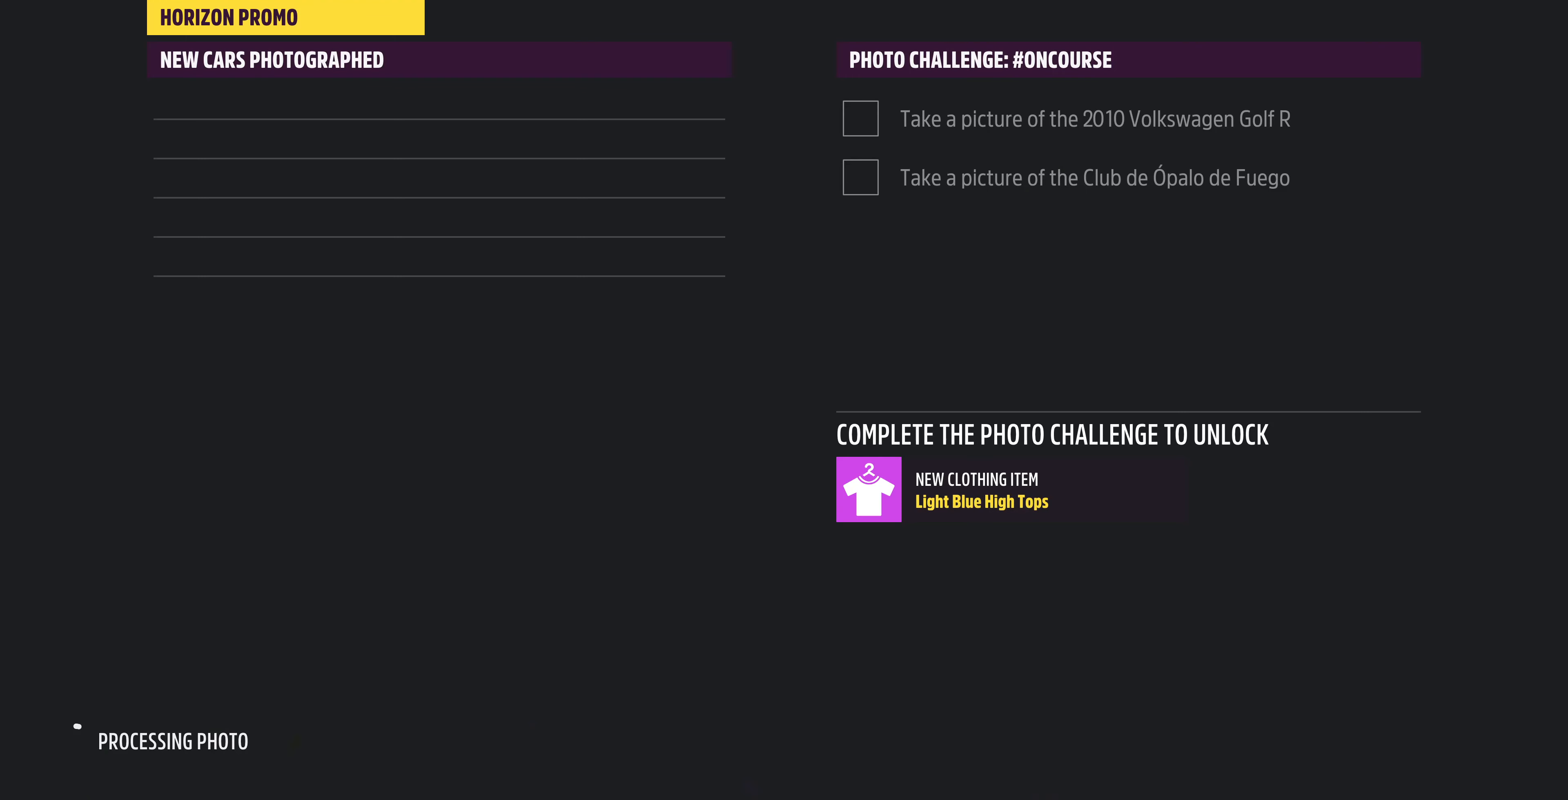
{"buttons": [], "left_stick": "center", "right_stick": "center", "events": []}
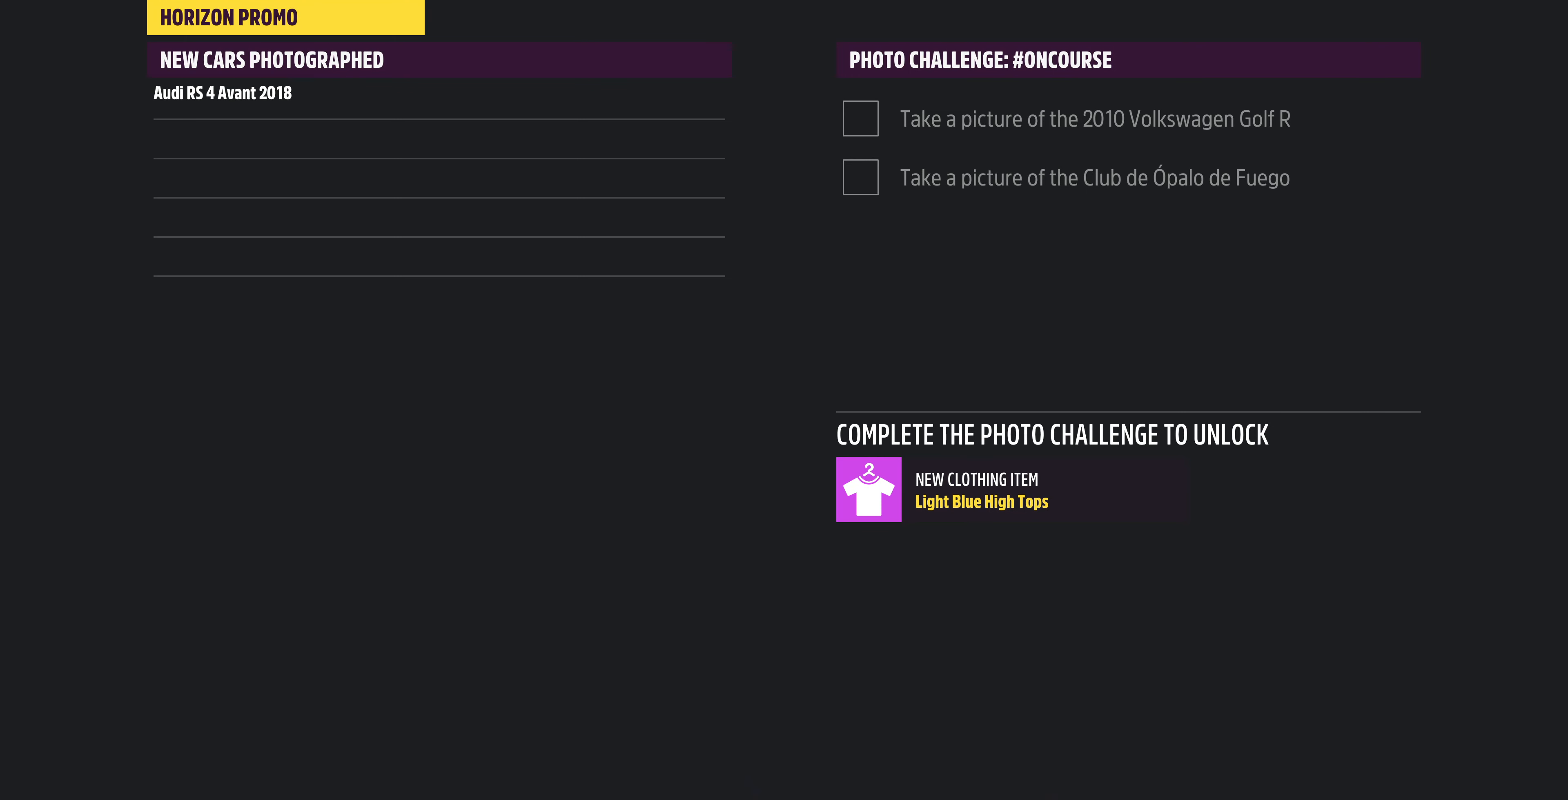
{"buttons": [], "left_stick": "center", "right_stick": "center", "events": []}